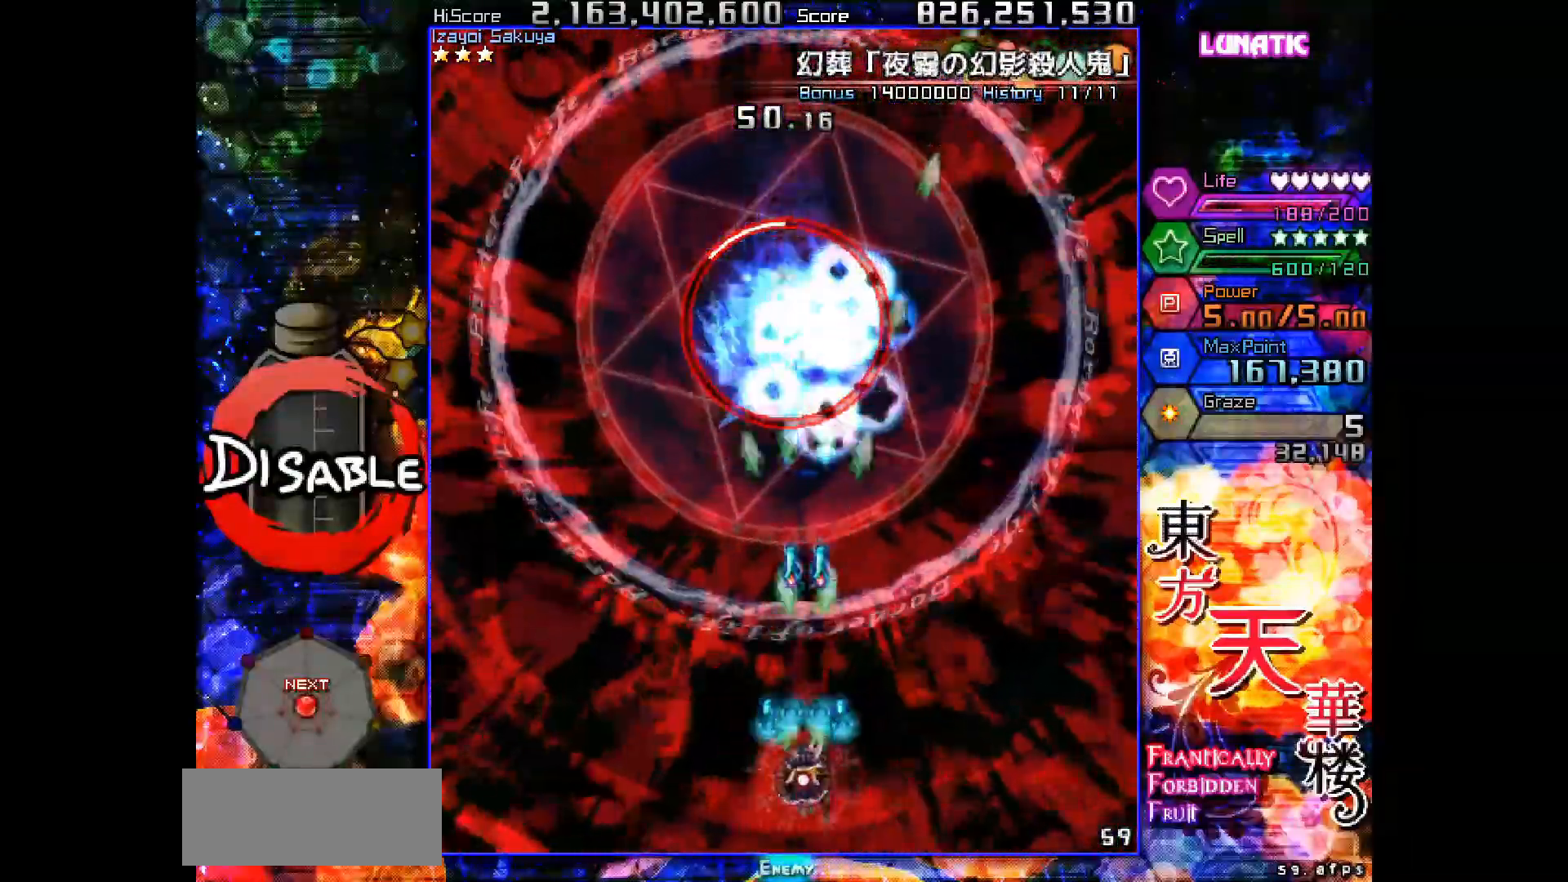
Gameplay with keyboard; each line is a JSON object with the keys held at the frame after it. "events" lists presses ("down") and releases ("up") of "down", "juice", "left", "right", "shot", "skip", "slow", "spell" and "up" between this image and that frame as [ms after this image, input, new state], when the widget could be followed in between. No other keys are recorded. Mouse input is not recorded. Key names are as the overlay labels them; some are game actions (e.g. jump) rather than physical keys.
{"keys": ["shot", "slow", "up"], "events": [[317, "down", "up"], [467, "up", "down"]]}
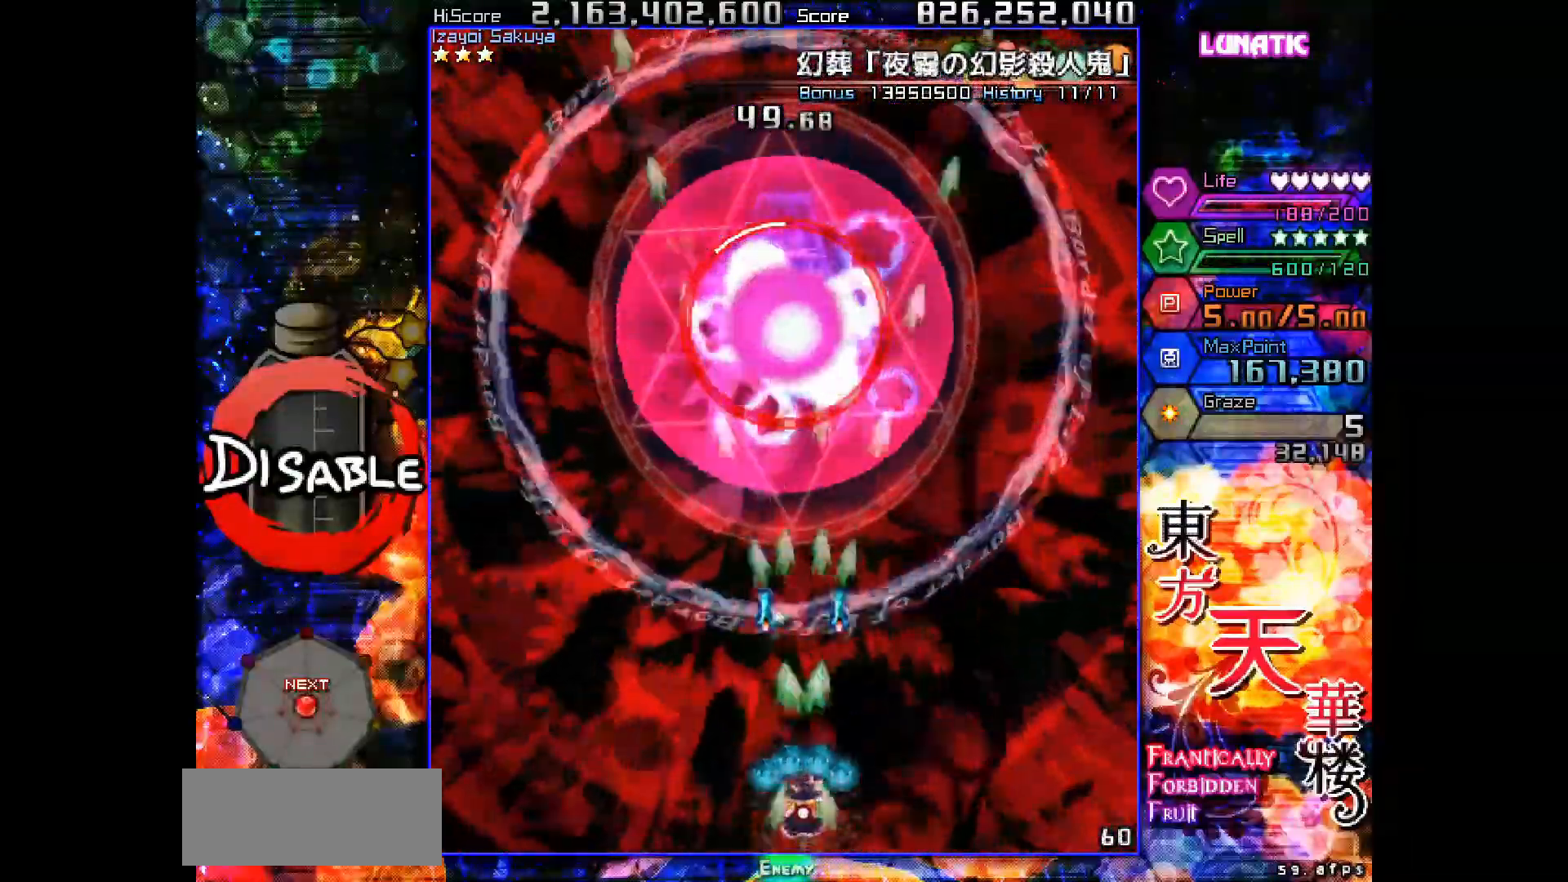
{"keys": ["shot", "slow", "up"], "events": []}
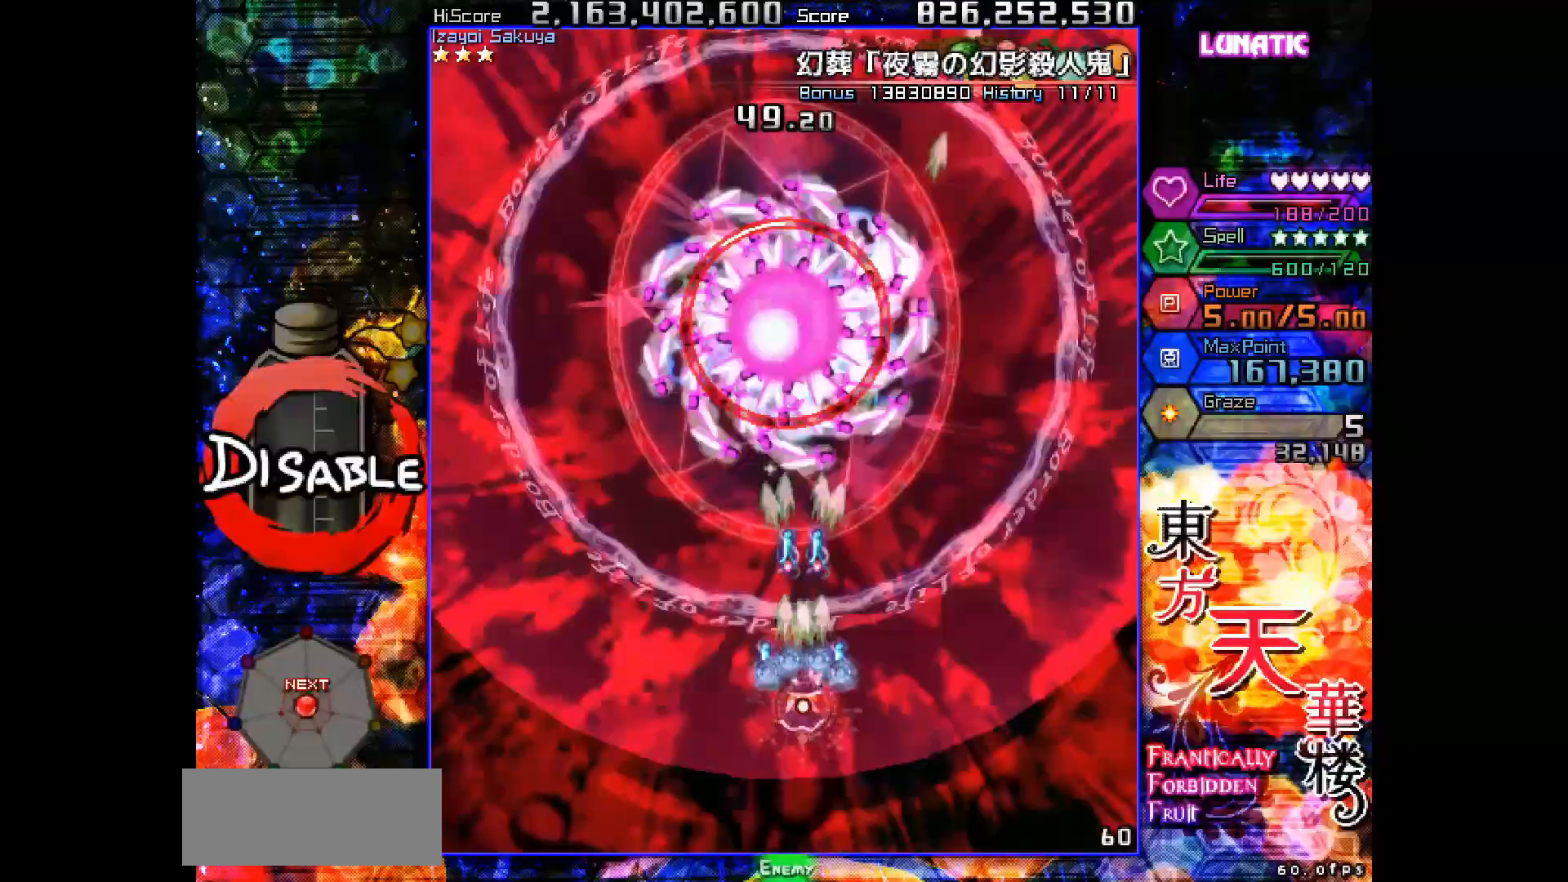
{"keys": ["shot", "slow"], "events": [[33, "up", "up"]]}
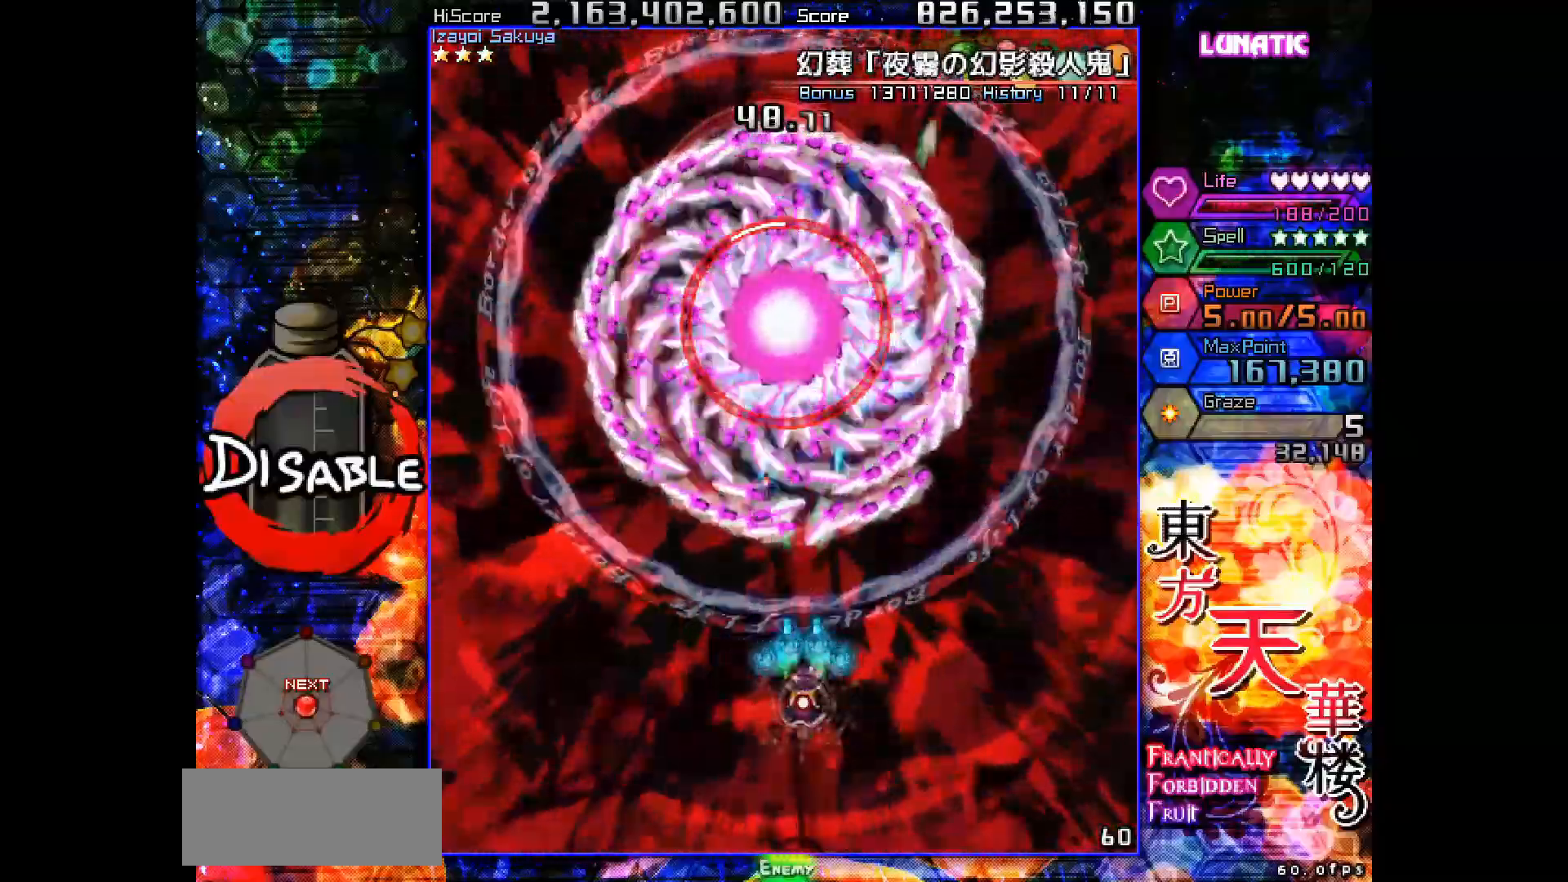
{"keys": ["down", "shot", "slow"], "events": [[300, "down", "down"]]}
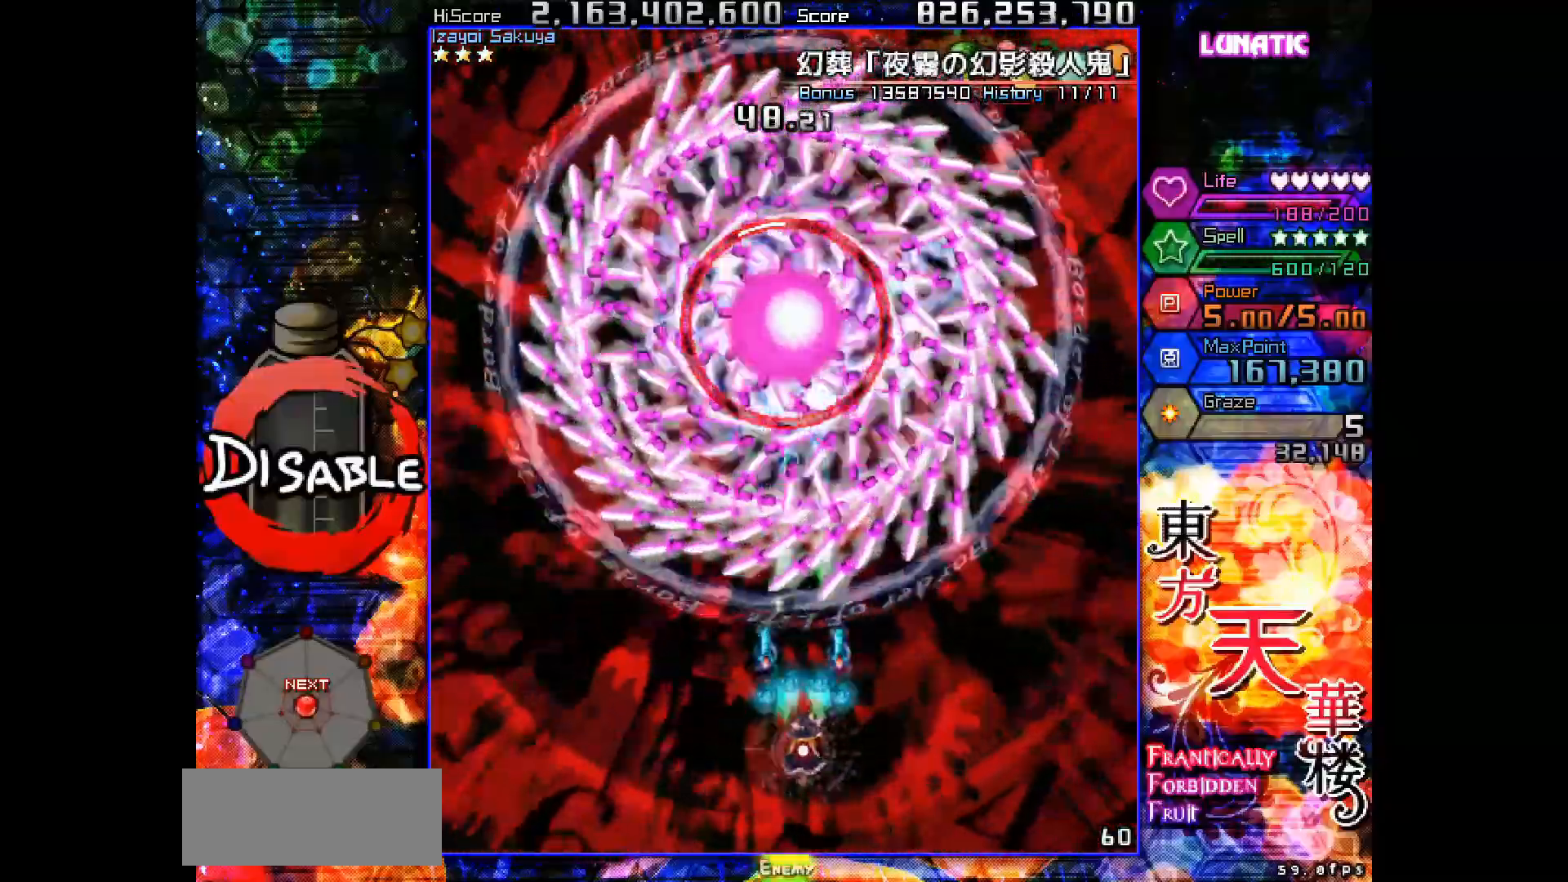
{"keys": ["down", "shot", "slow"], "events": [[283, "down", "up"], [500, "down", "down"]]}
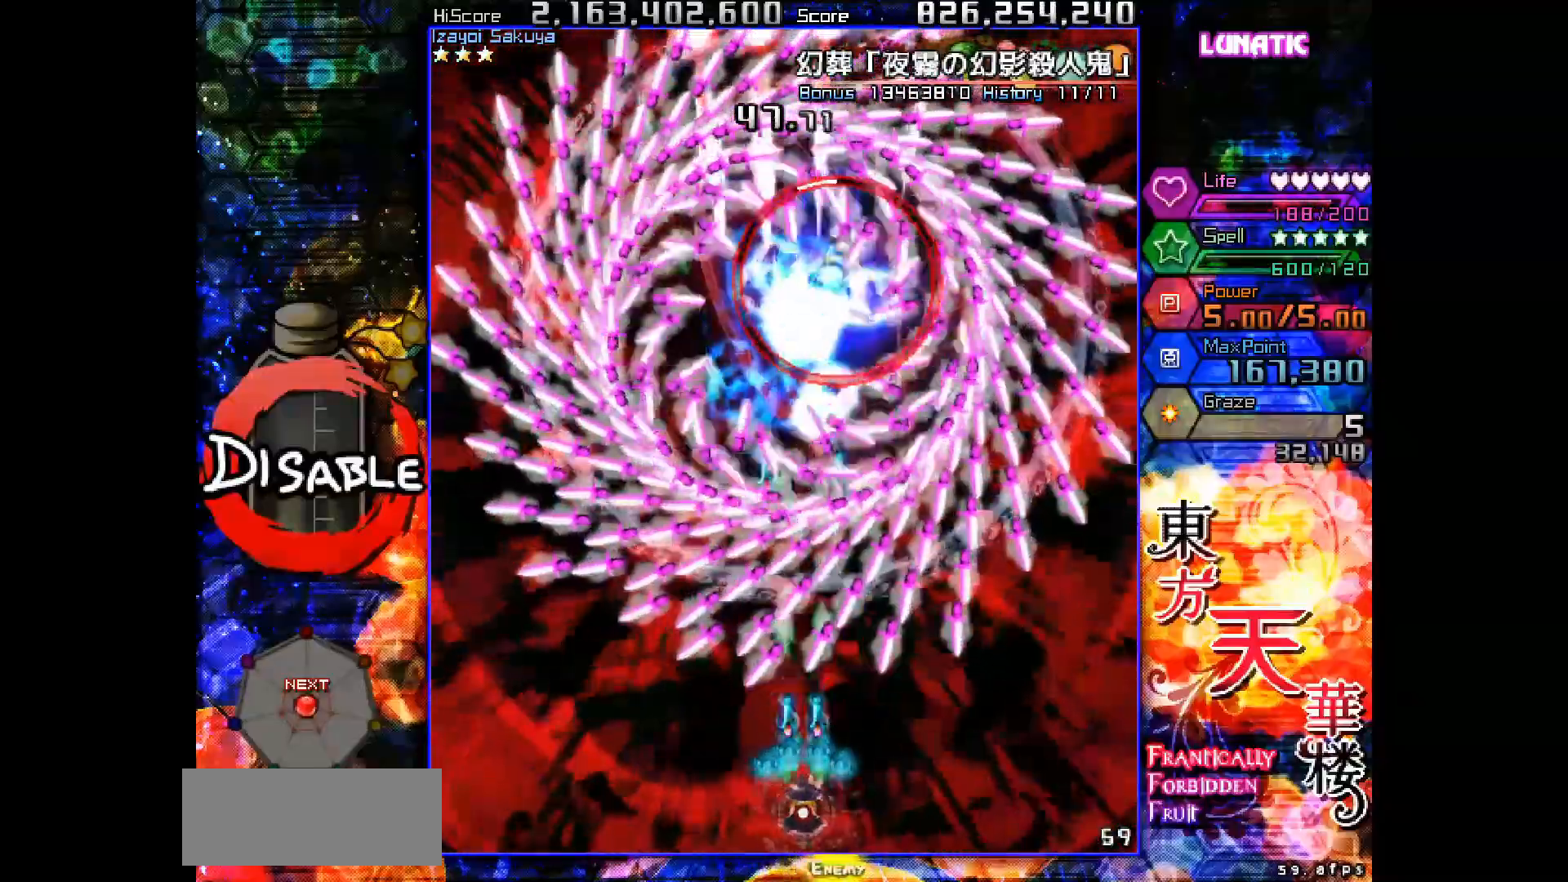
{"keys": ["right", "shot", "slow"], "events": [[17, "down", "up"], [167, "right", "down"], [183, "down", "down"], [450, "down", "up"]]}
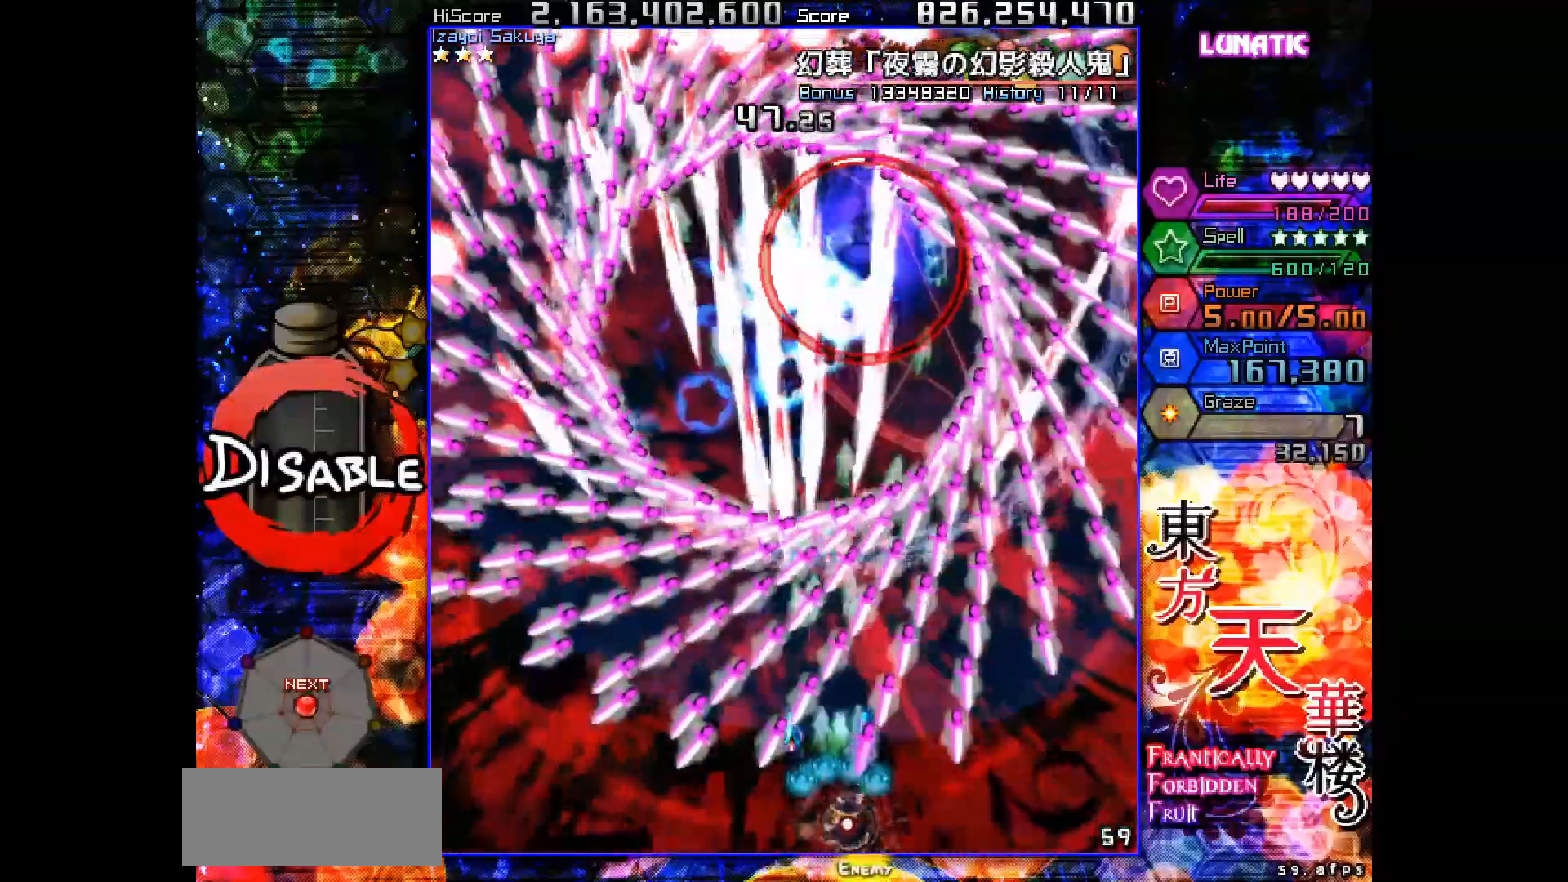
{"keys": ["down", "right", "shot", "slow"], "events": [[100, "down", "down"], [283, "down", "up"], [283, "right", "up"], [467, "right", "down"], [483, "down", "down"]]}
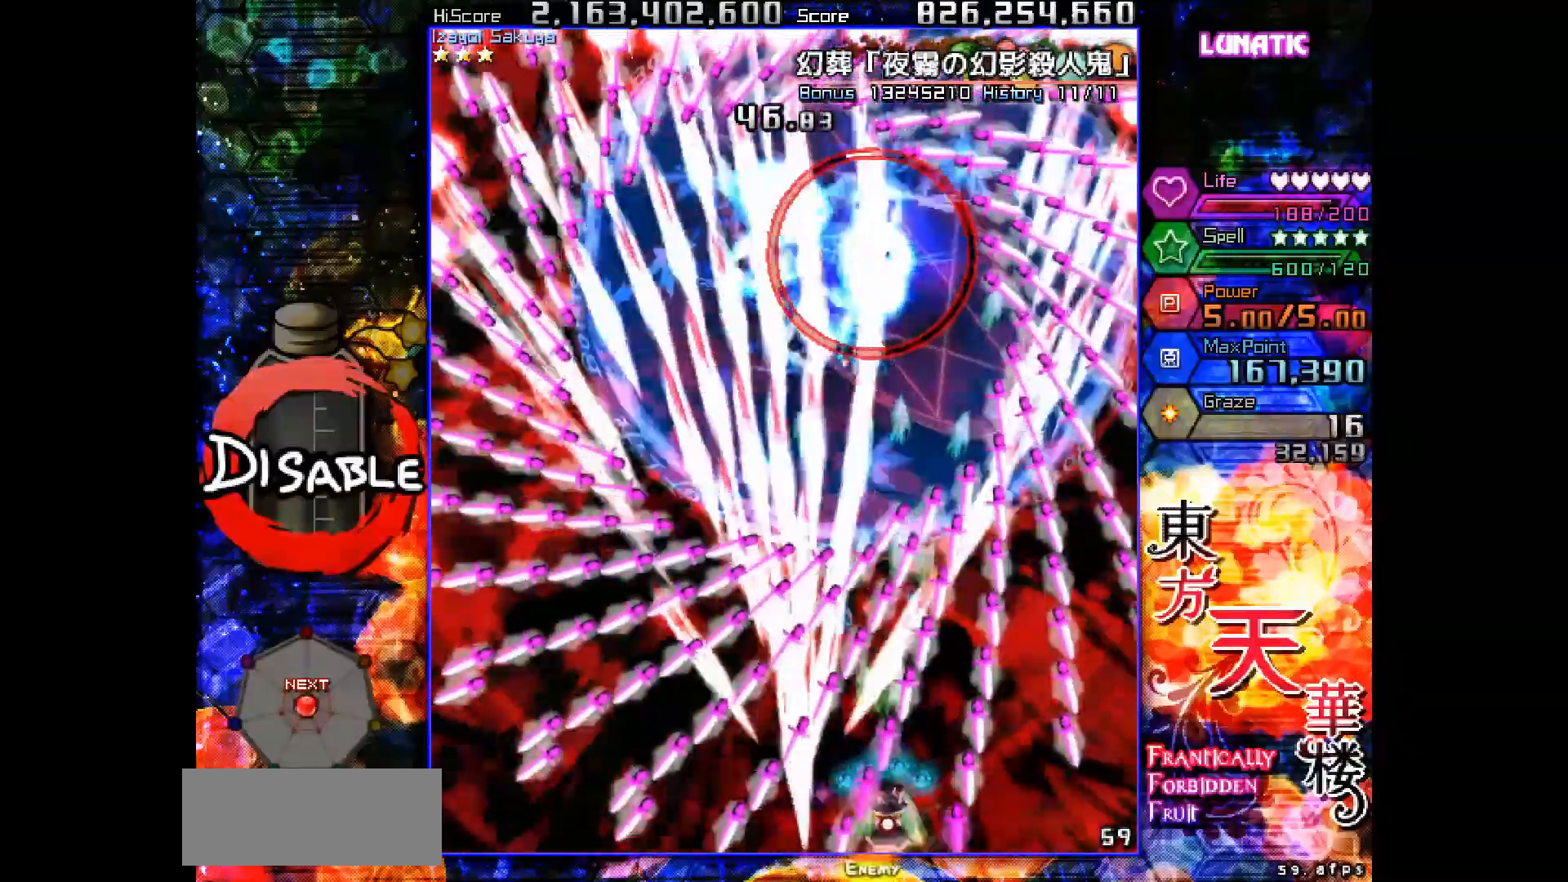
{"keys": ["down", "right", "shot", "slow"], "events": [[33, "down", "up"], [50, "right", "up"], [183, "right", "down"], [267, "right", "up"], [500, "down", "down"], [500, "right", "down"]]}
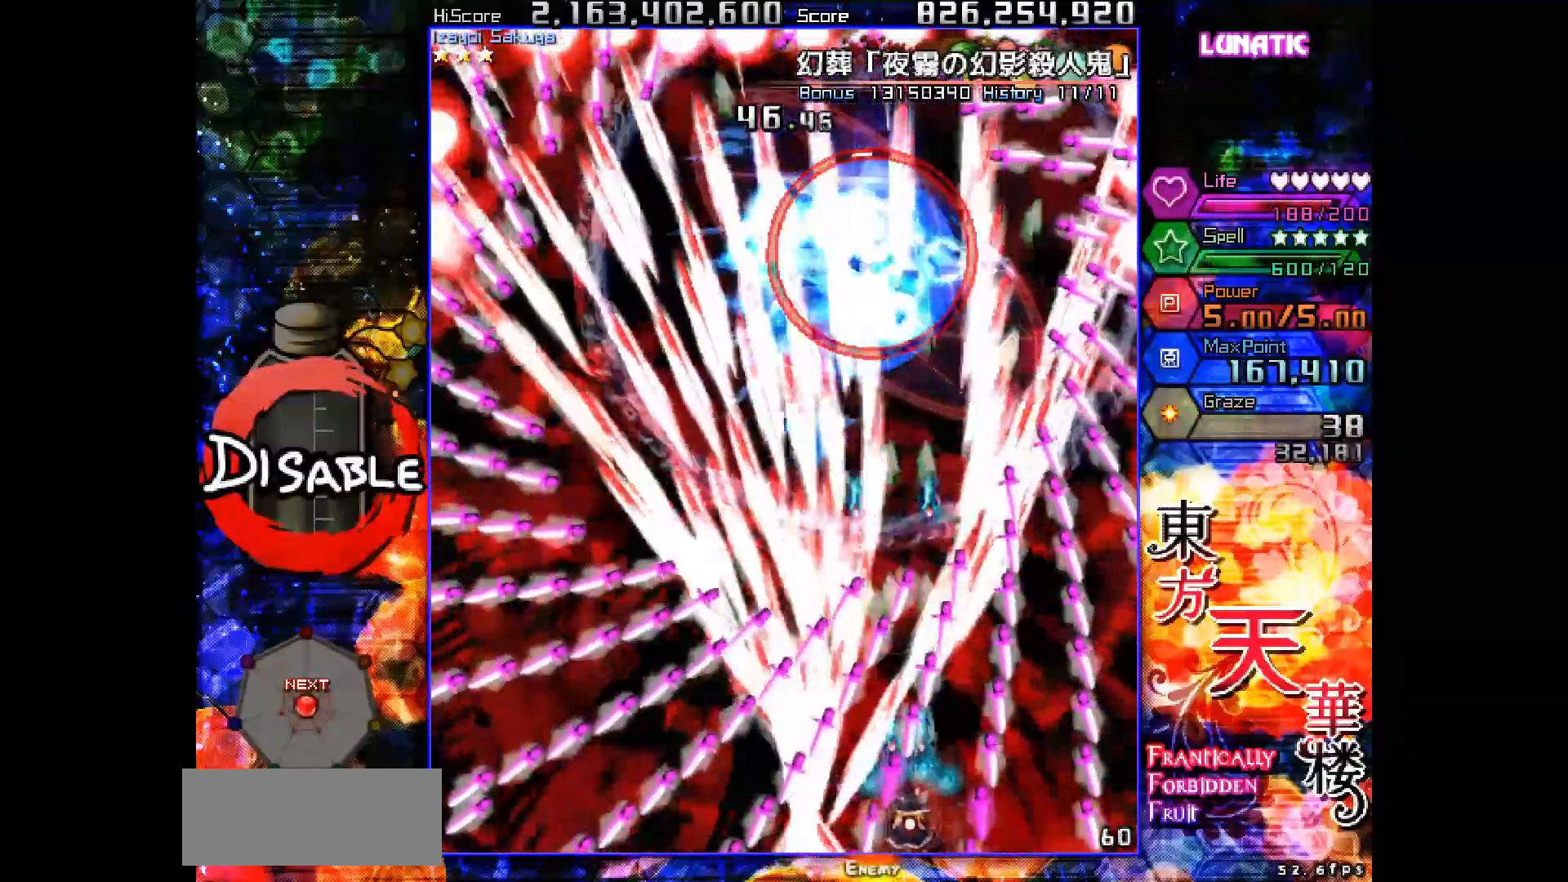
{"keys": ["right", "shot", "slow"], "events": [[83, "down", "up"], [83, "right", "up"], [317, "right", "down"], [400, "right", "up"], [500, "right", "down"]]}
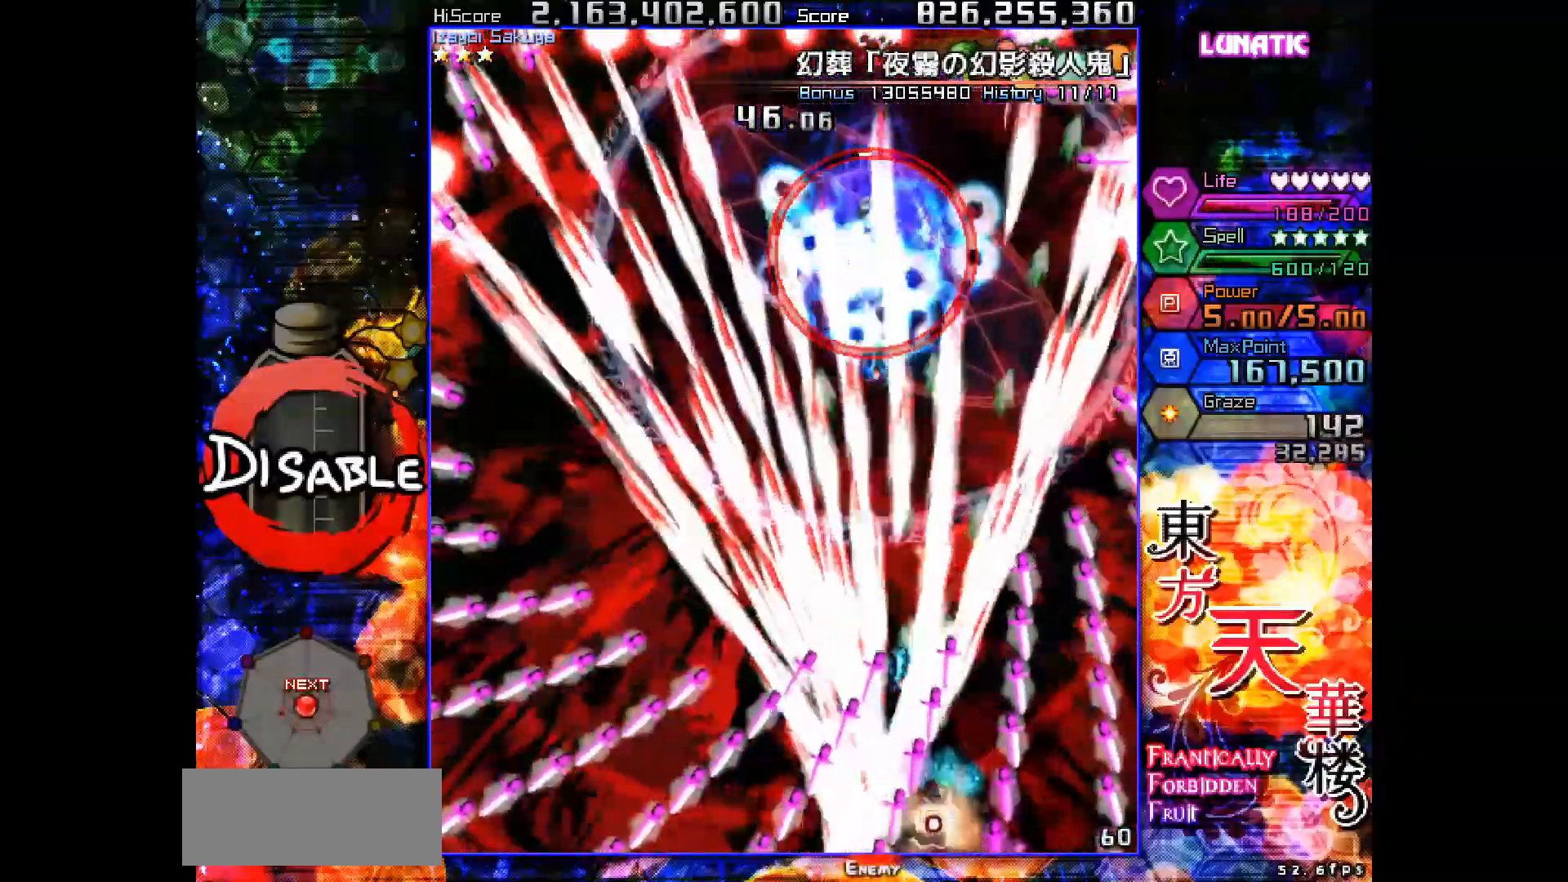
{"keys": ["right", "shot", "slow"], "events": [[83, "right", "up"], [267, "down", "down"], [267, "right", "down"], [317, "right", "up"], [333, "down", "up"], [500, "right", "down"]]}
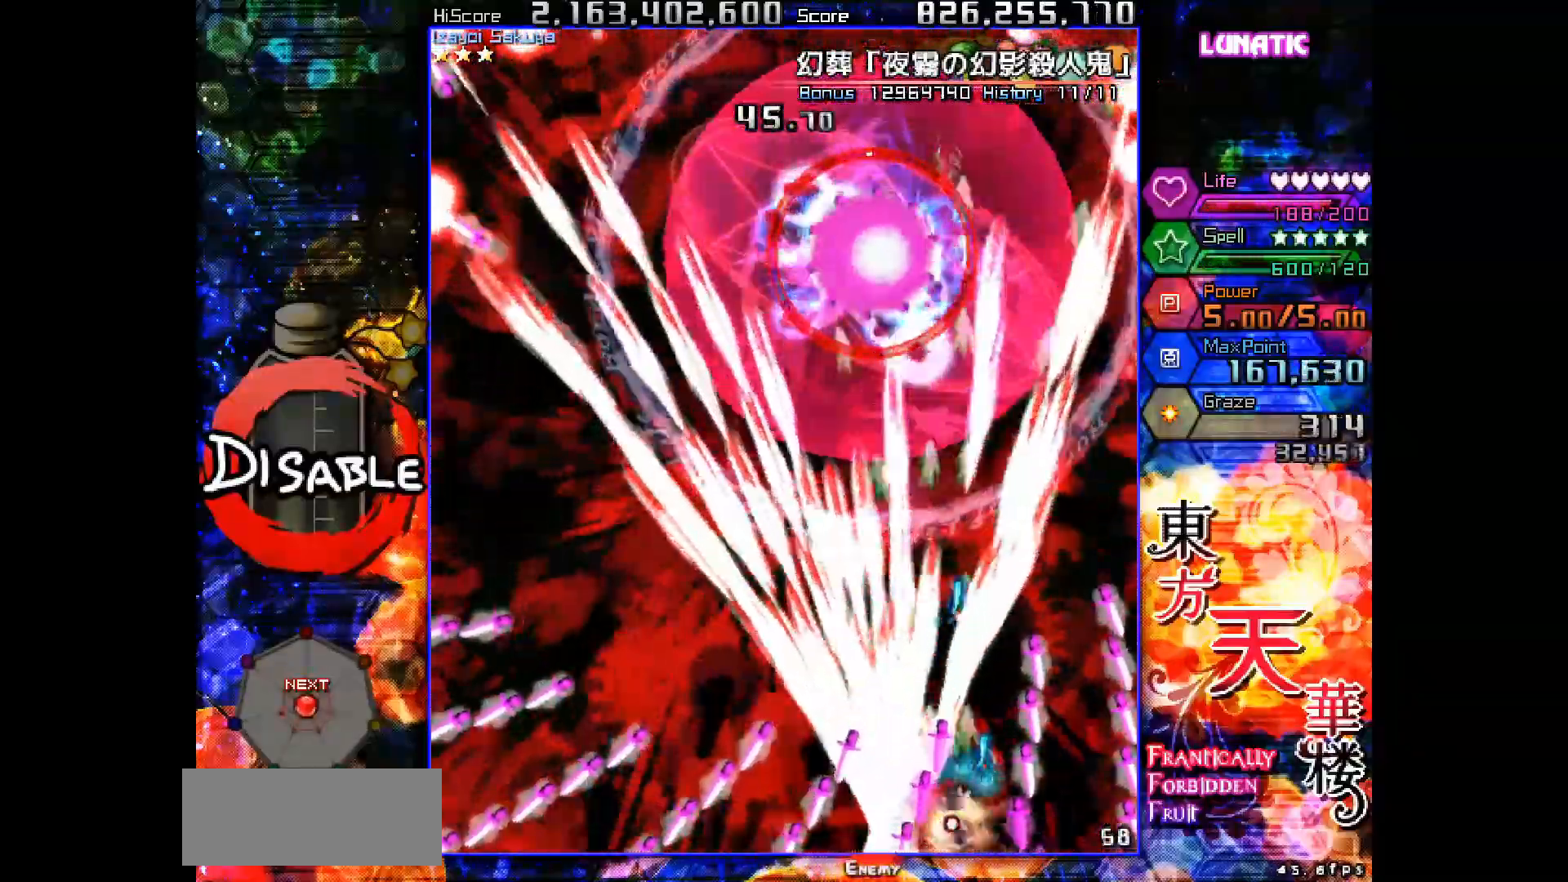
{"keys": ["shot", "slow", "up"], "events": [[33, "down", "down"], [100, "down", "up"], [100, "right", "up"], [183, "right", "down"], [217, "down", "down"], [283, "down", "up"], [283, "right", "up"], [467, "right", "down"], [467, "up", "down"], [483, "right", "up"]]}
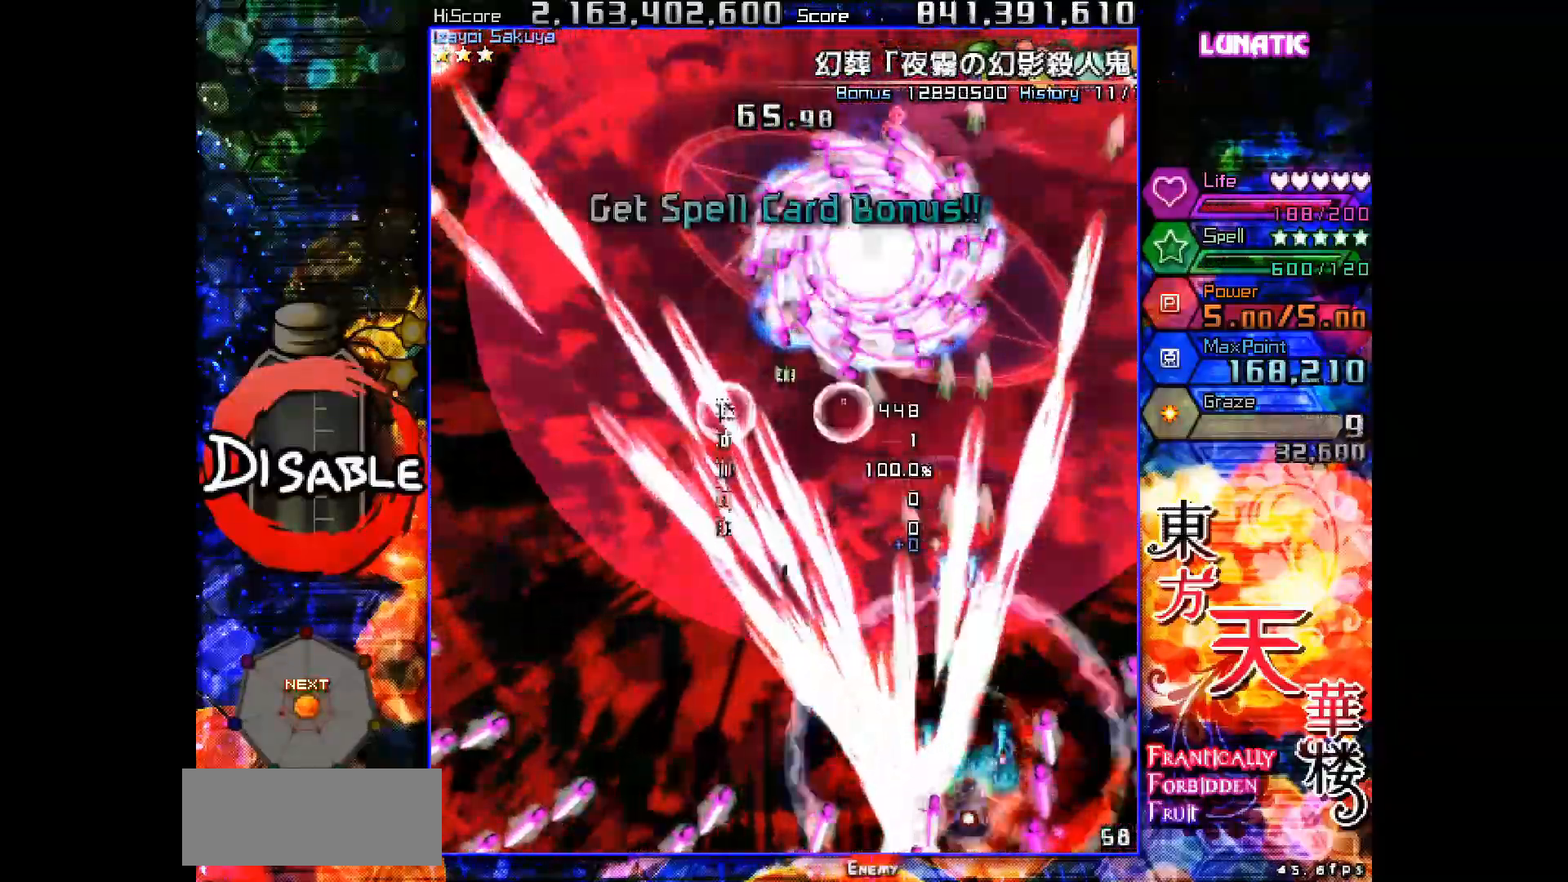
{"keys": ["shot", "slow"], "events": [[17, "up", "up"], [167, "right", "down"], [233, "right", "up"]]}
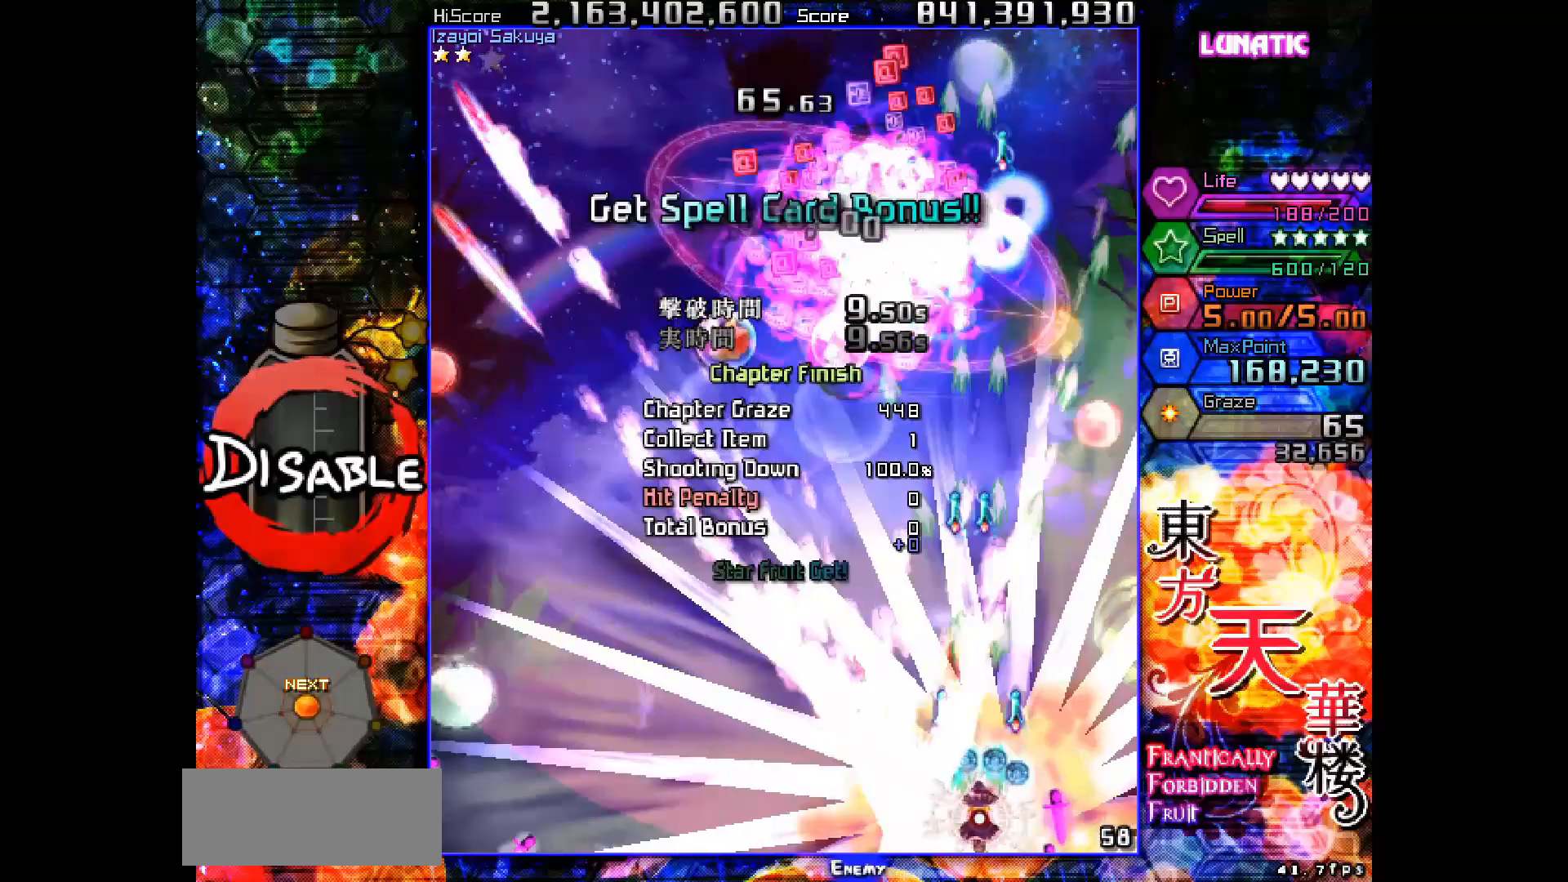
{"keys": ["right", "shot", "up"], "events": [[317, "right", "down"], [333, "up", "down"], [450, "slow", "up"]]}
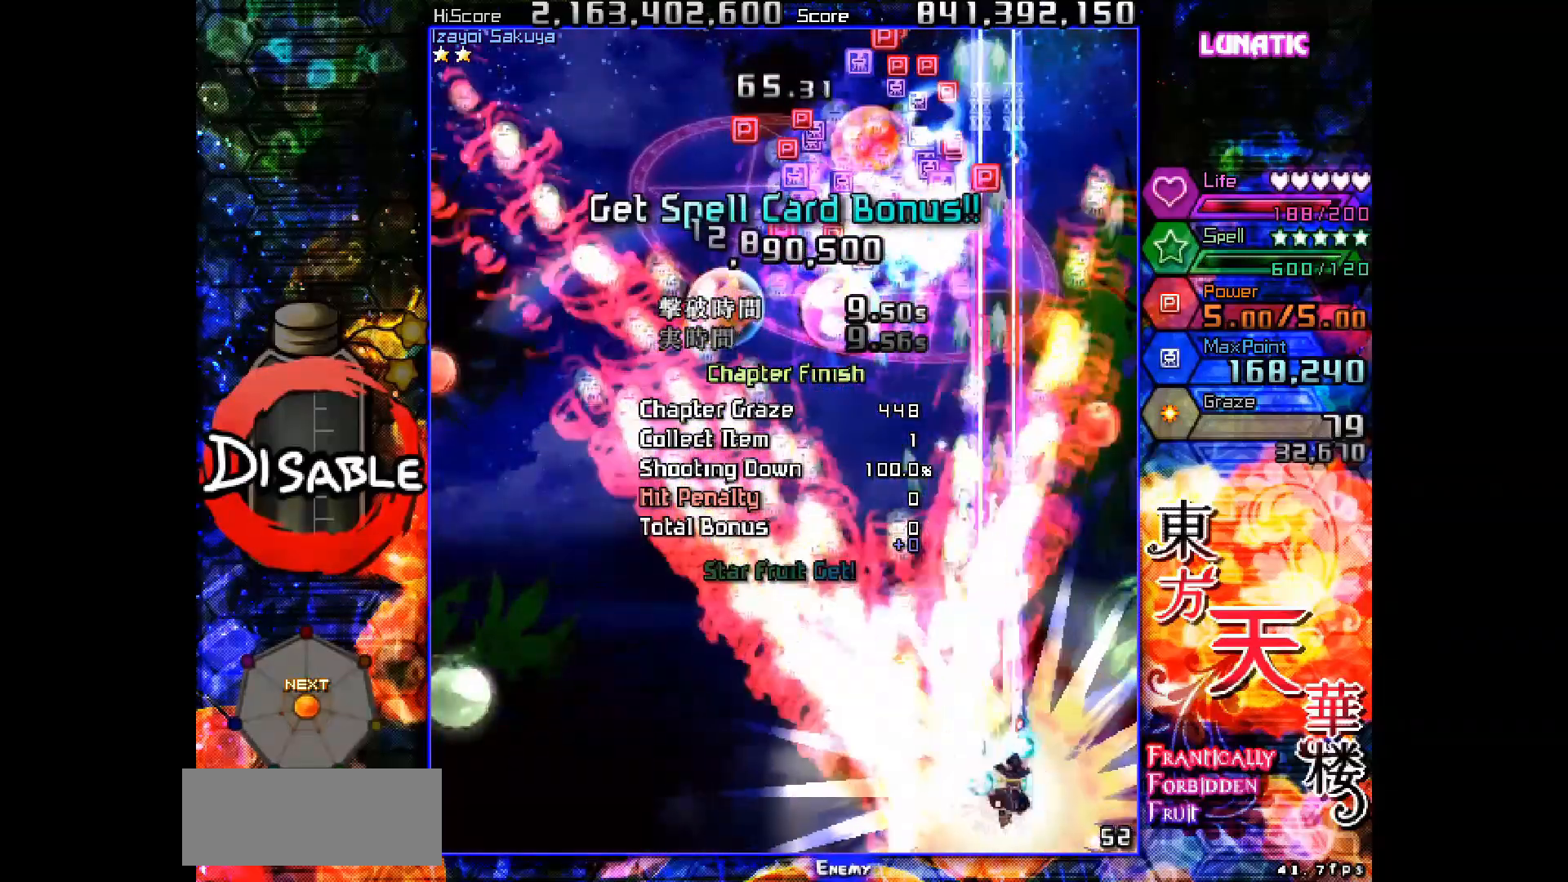
{"keys": ["shot", "up"], "events": [[100, "right", "up"], [283, "right", "down"], [383, "right", "up"]]}
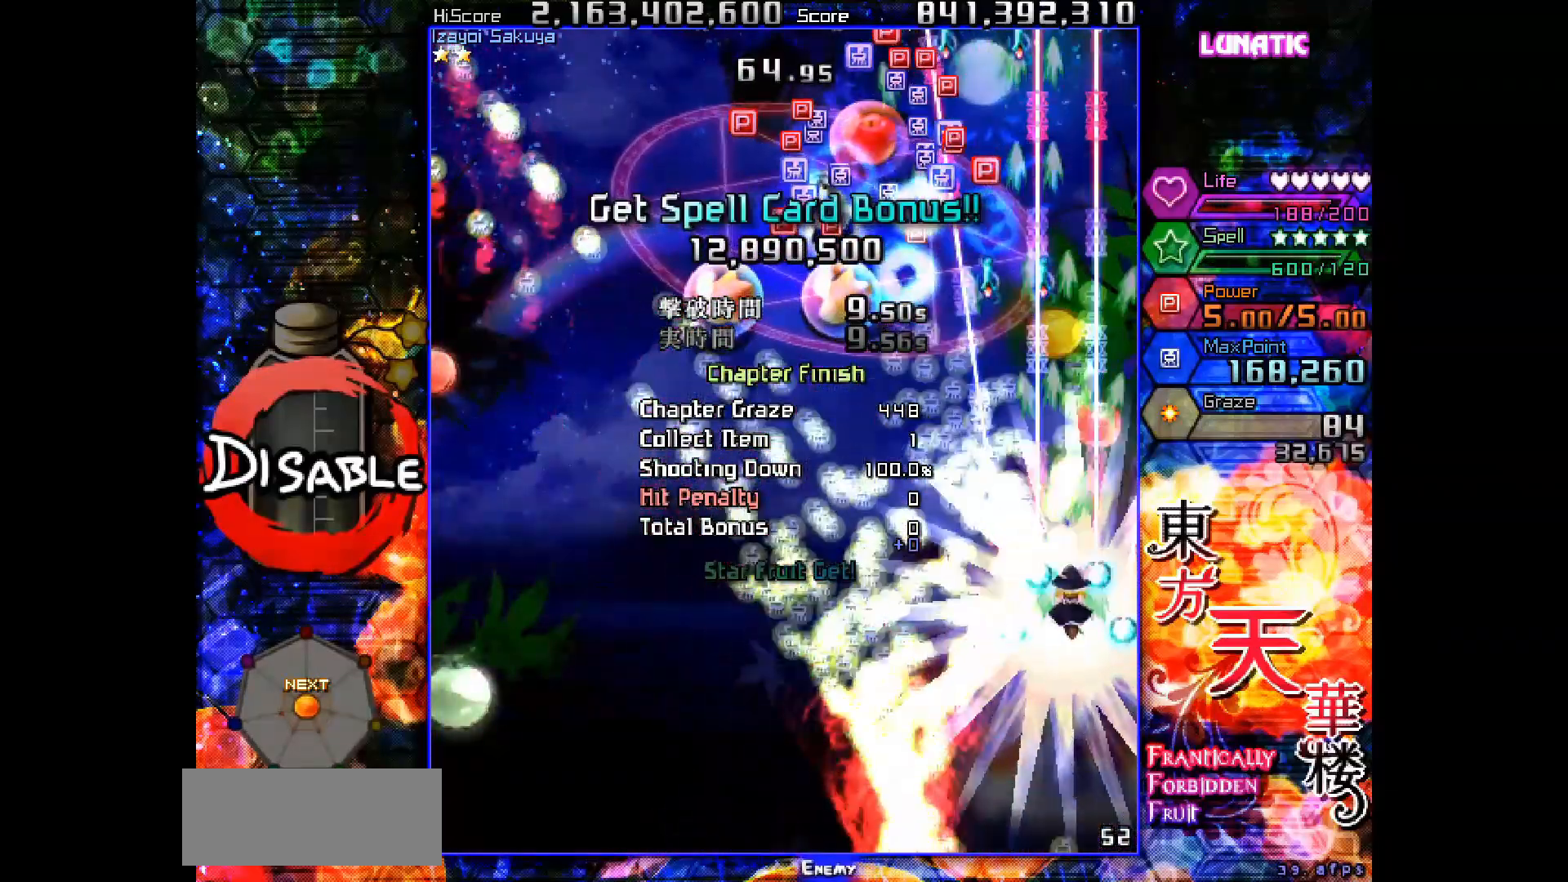
{"keys": ["shot", "up"], "events": [[333, "left", "down"], [400, "left", "up"]]}
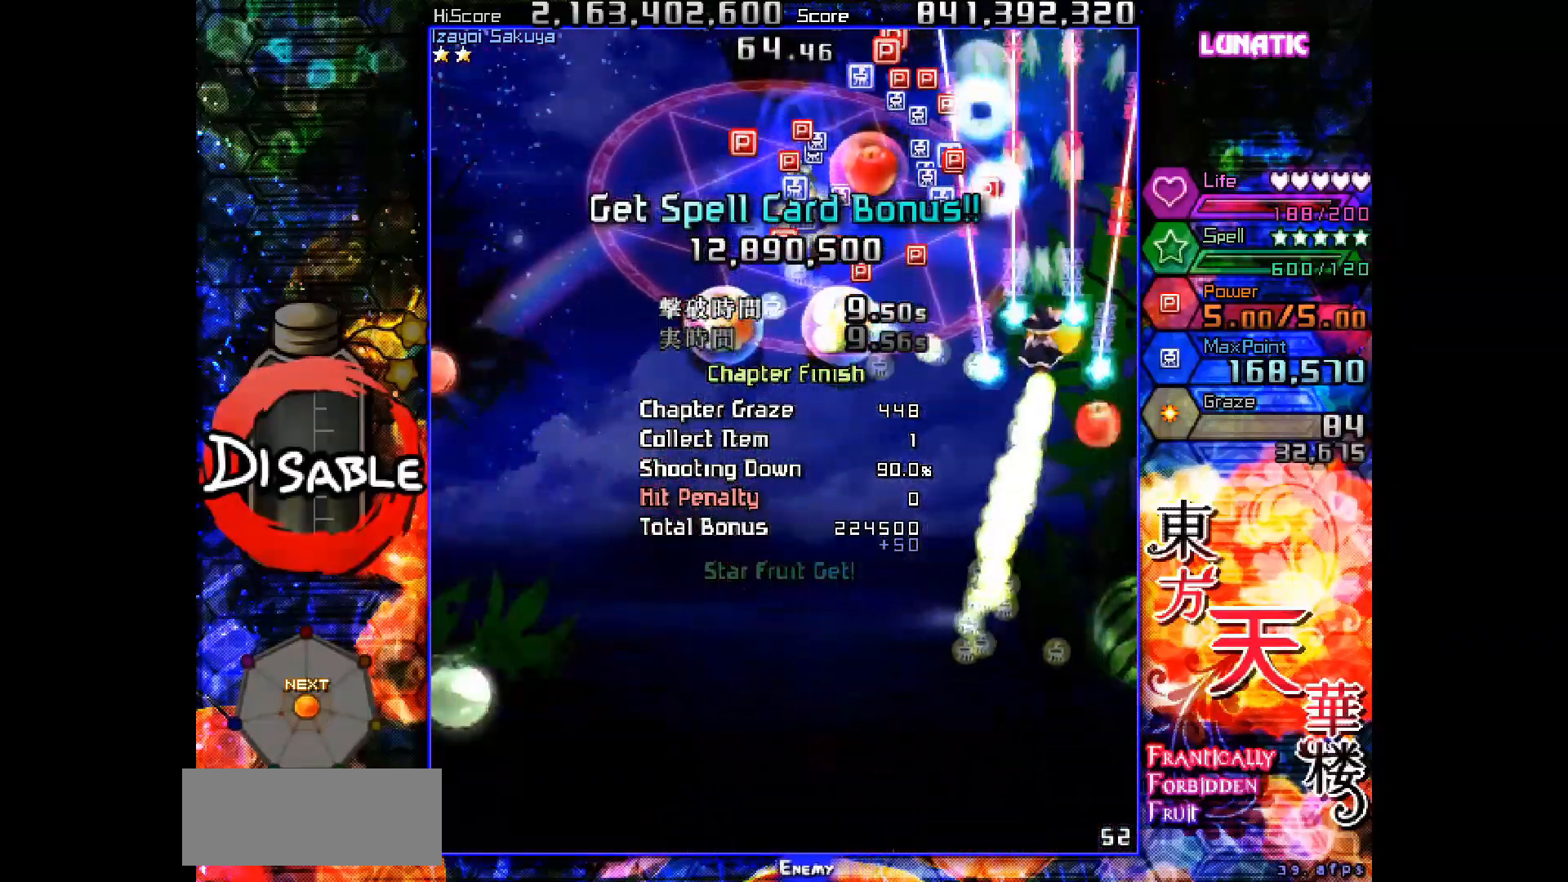
{"keys": ["down", "left", "shot"], "events": [[183, "left", "down"], [183, "up", "up"], [250, "down", "down"], [250, "left", "up"], [417, "left", "down"]]}
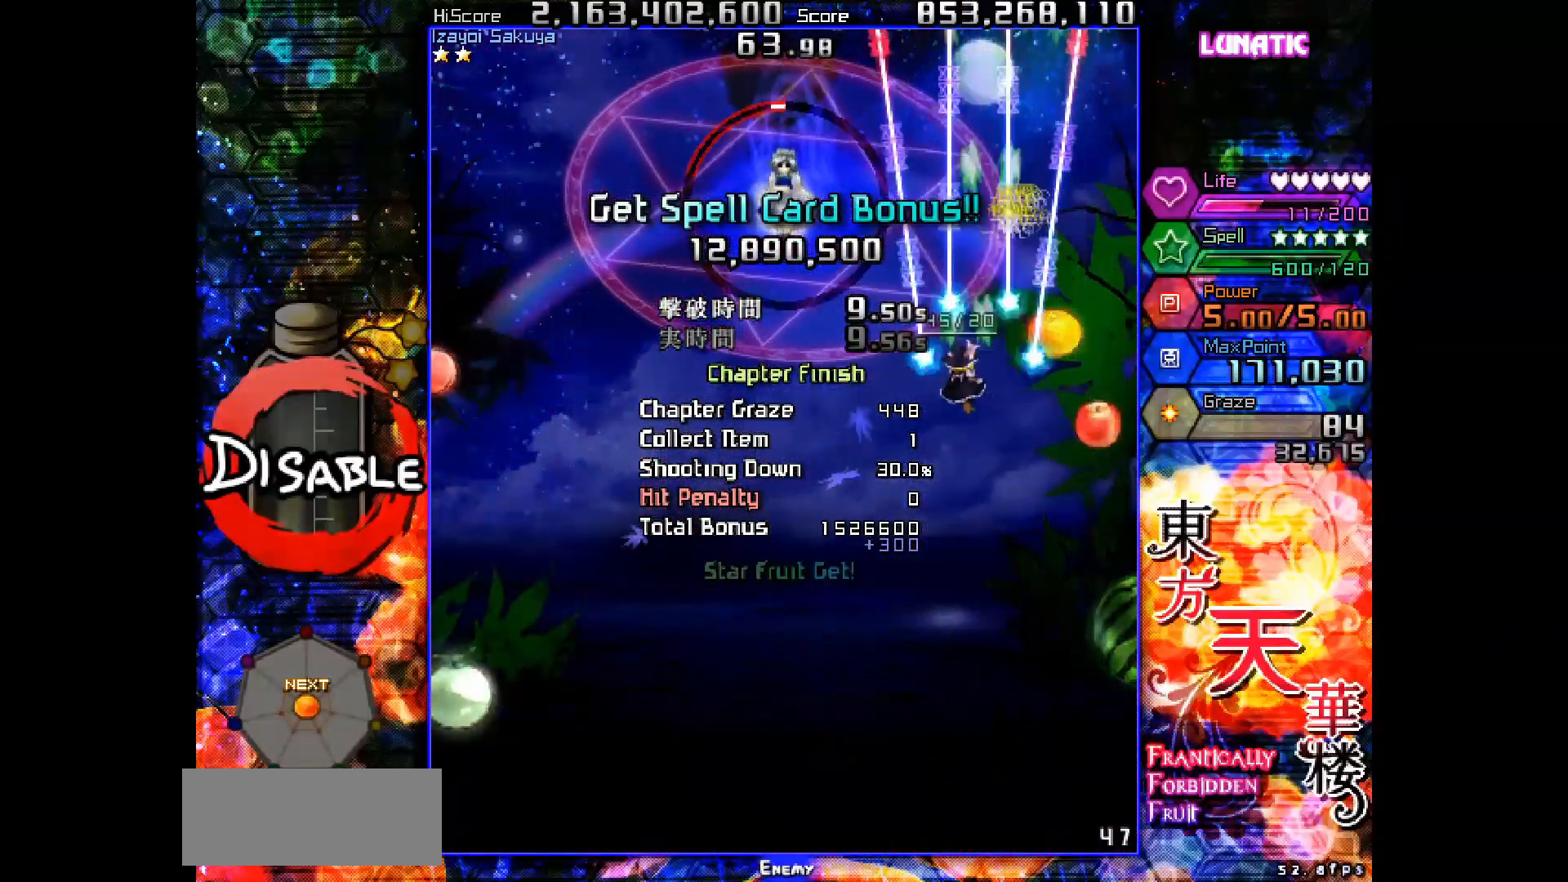
{"keys": ["down", "shot", "slow"], "events": [[100, "down", "up"], [217, "down", "down"], [383, "slow", "down"], [483, "left", "up"]]}
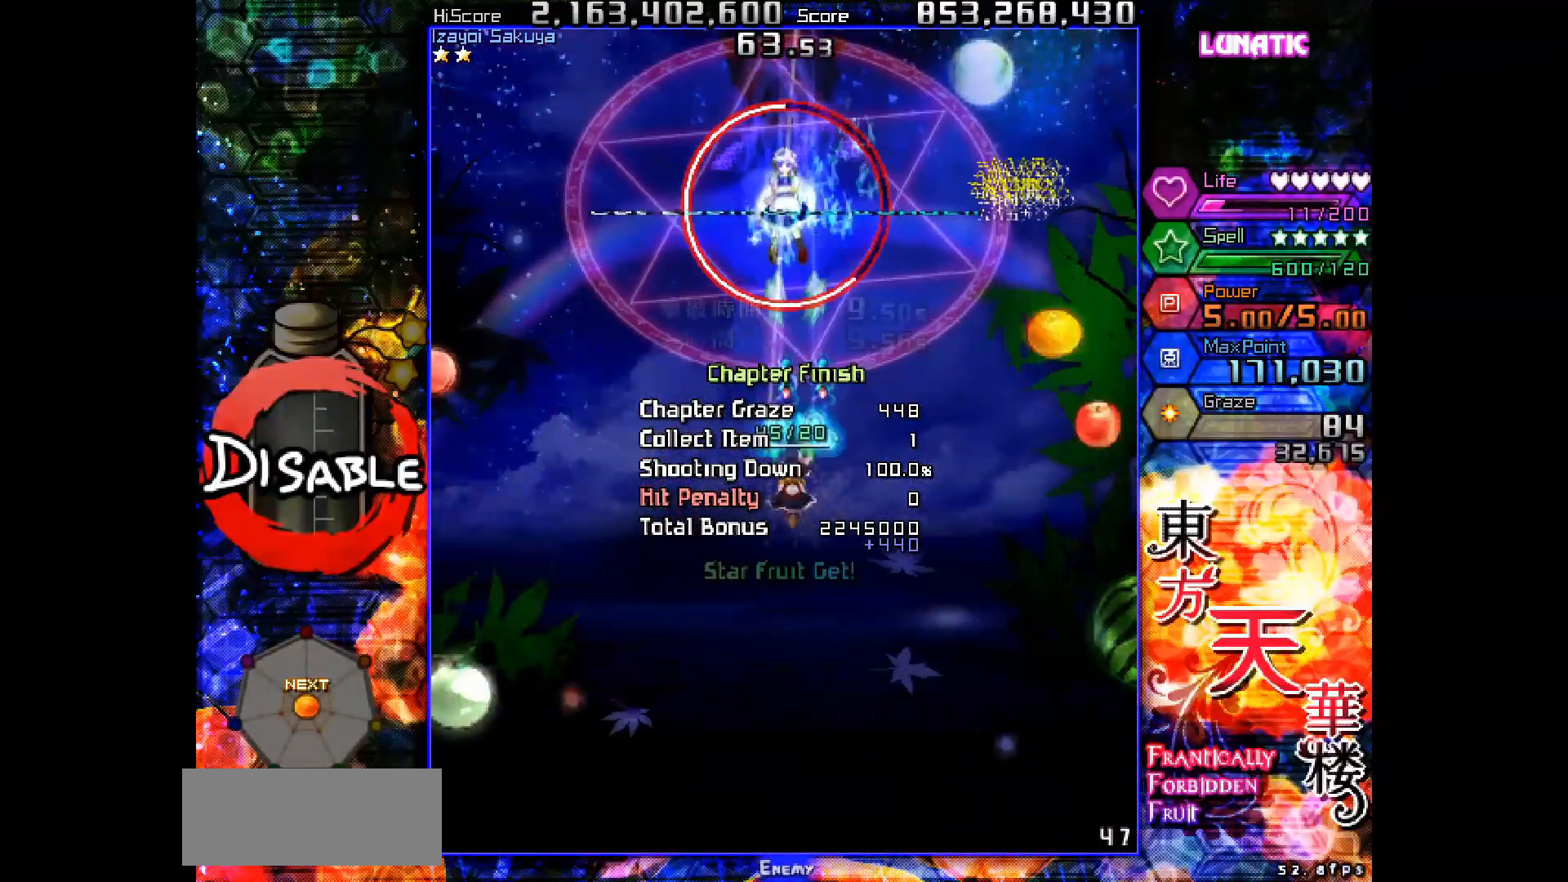
{"keys": ["shot", "slow"], "events": [[317, "down", "up"]]}
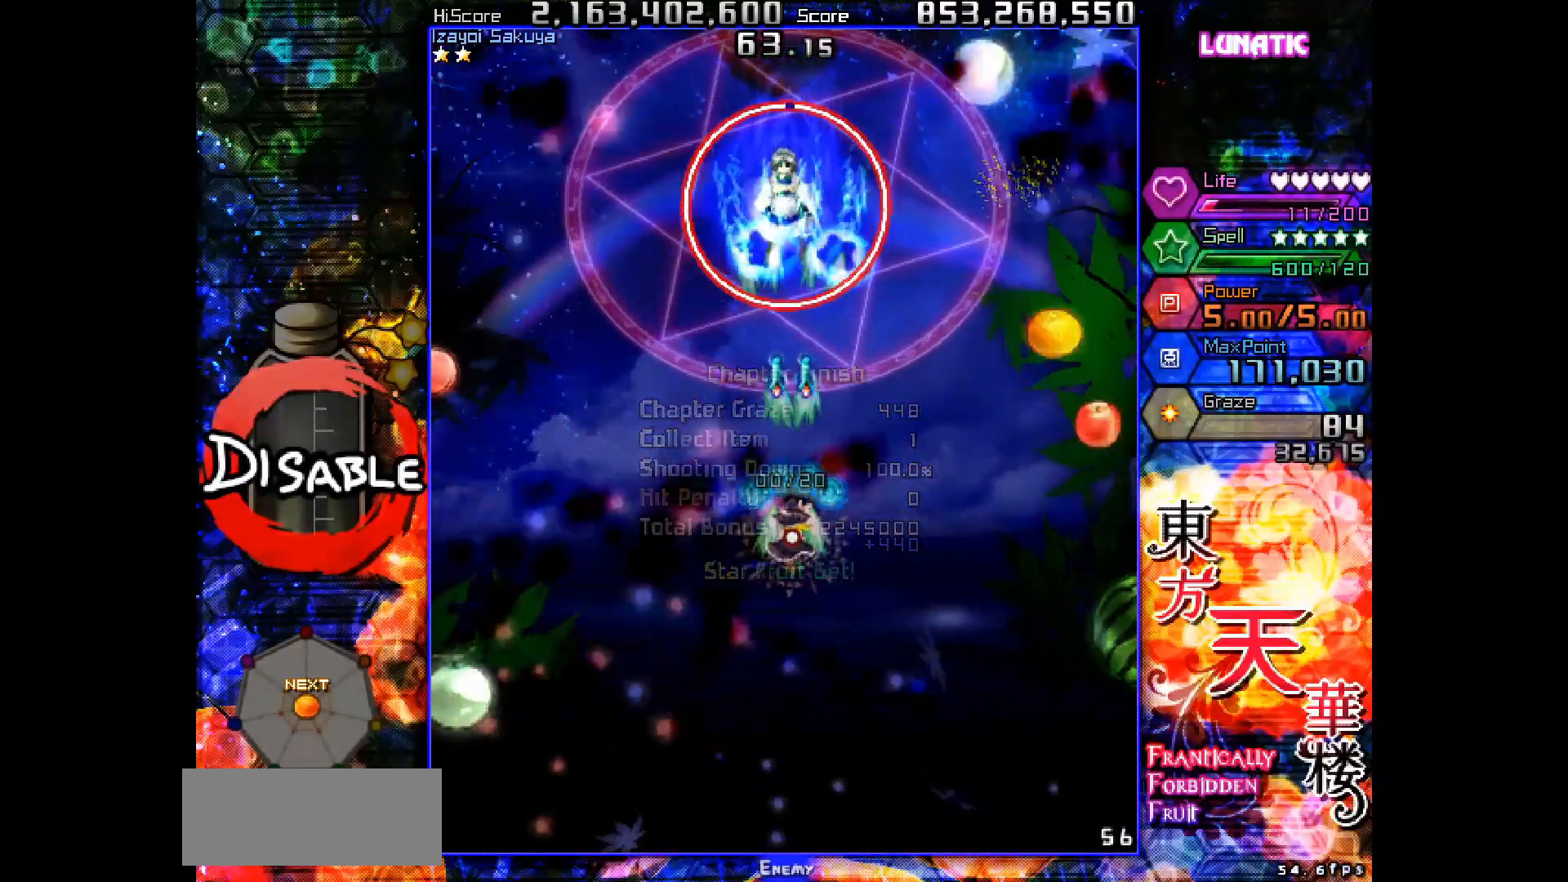
{"keys": ["shot", "slow"], "events": []}
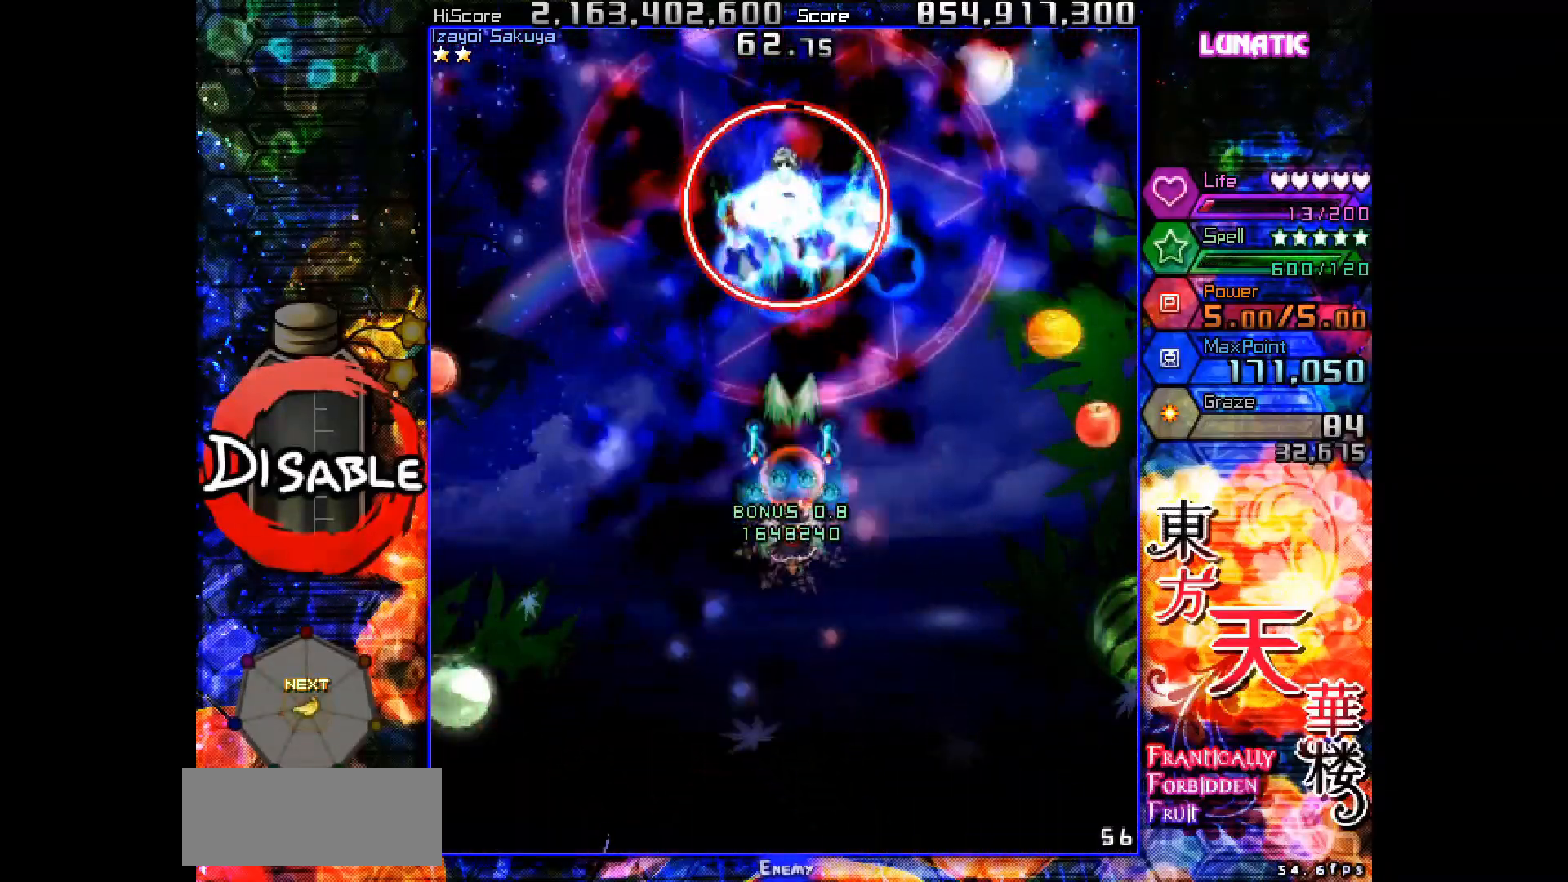
{"keys": ["shot", "slow"], "events": []}
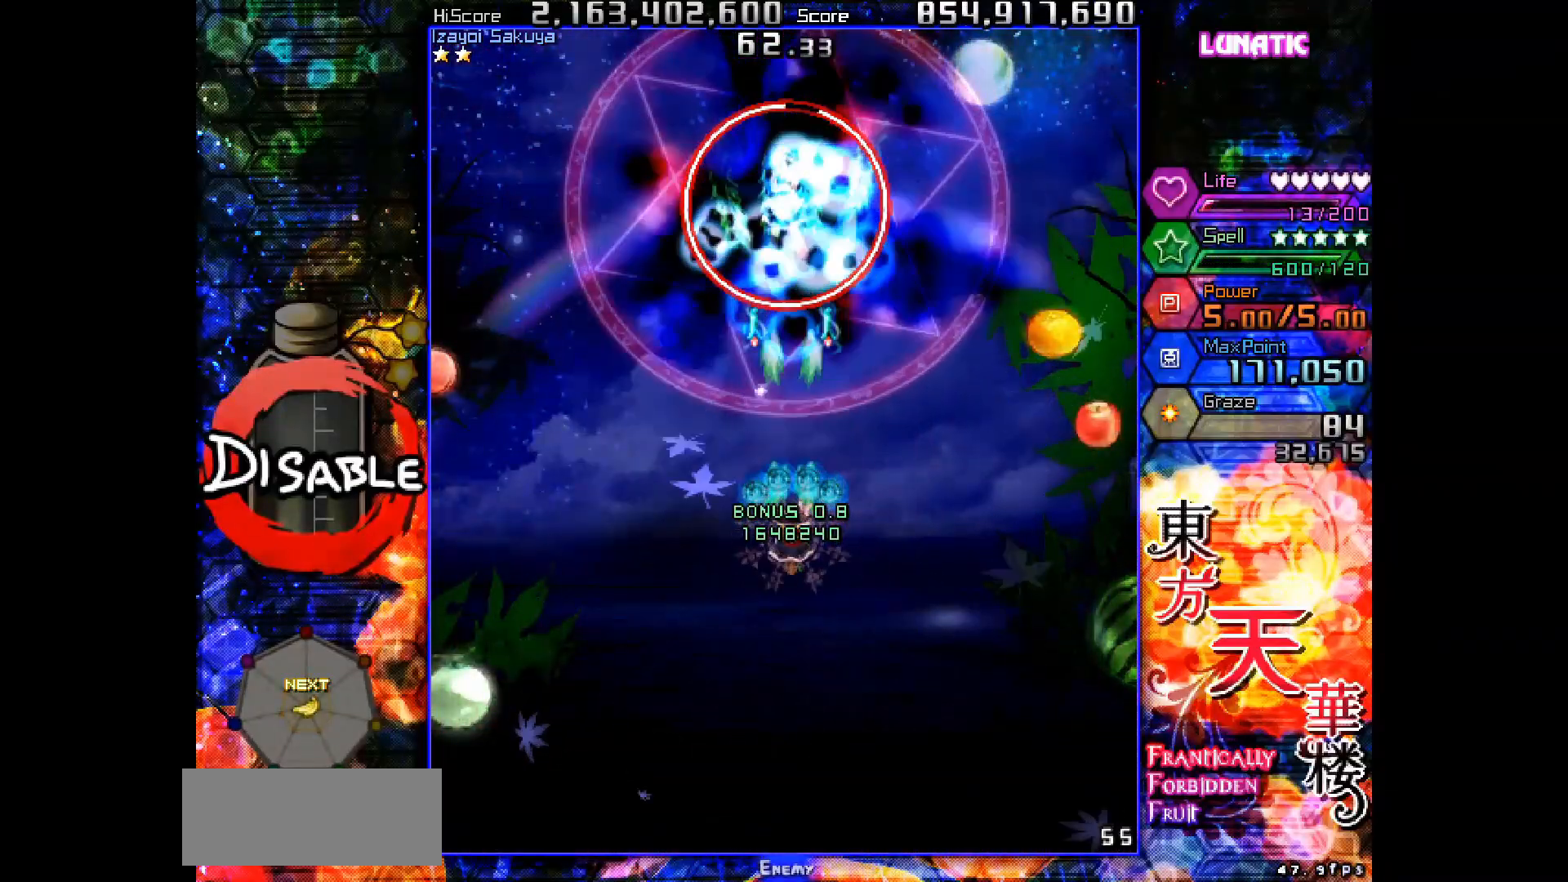
{"keys": ["shot", "slow"], "events": []}
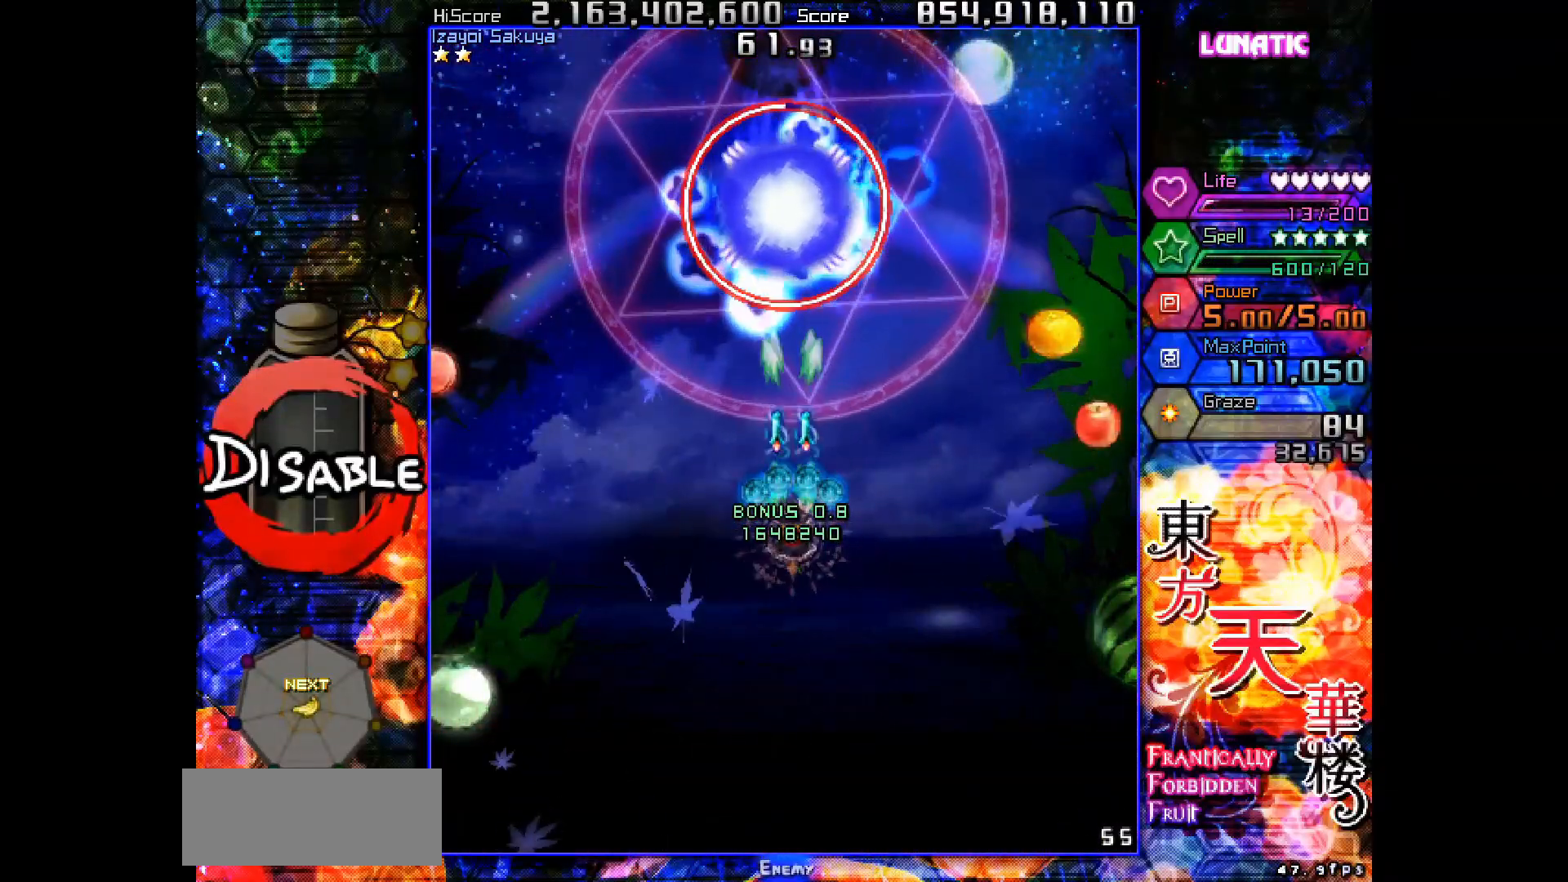
{"keys": ["shot", "slow"], "events": []}
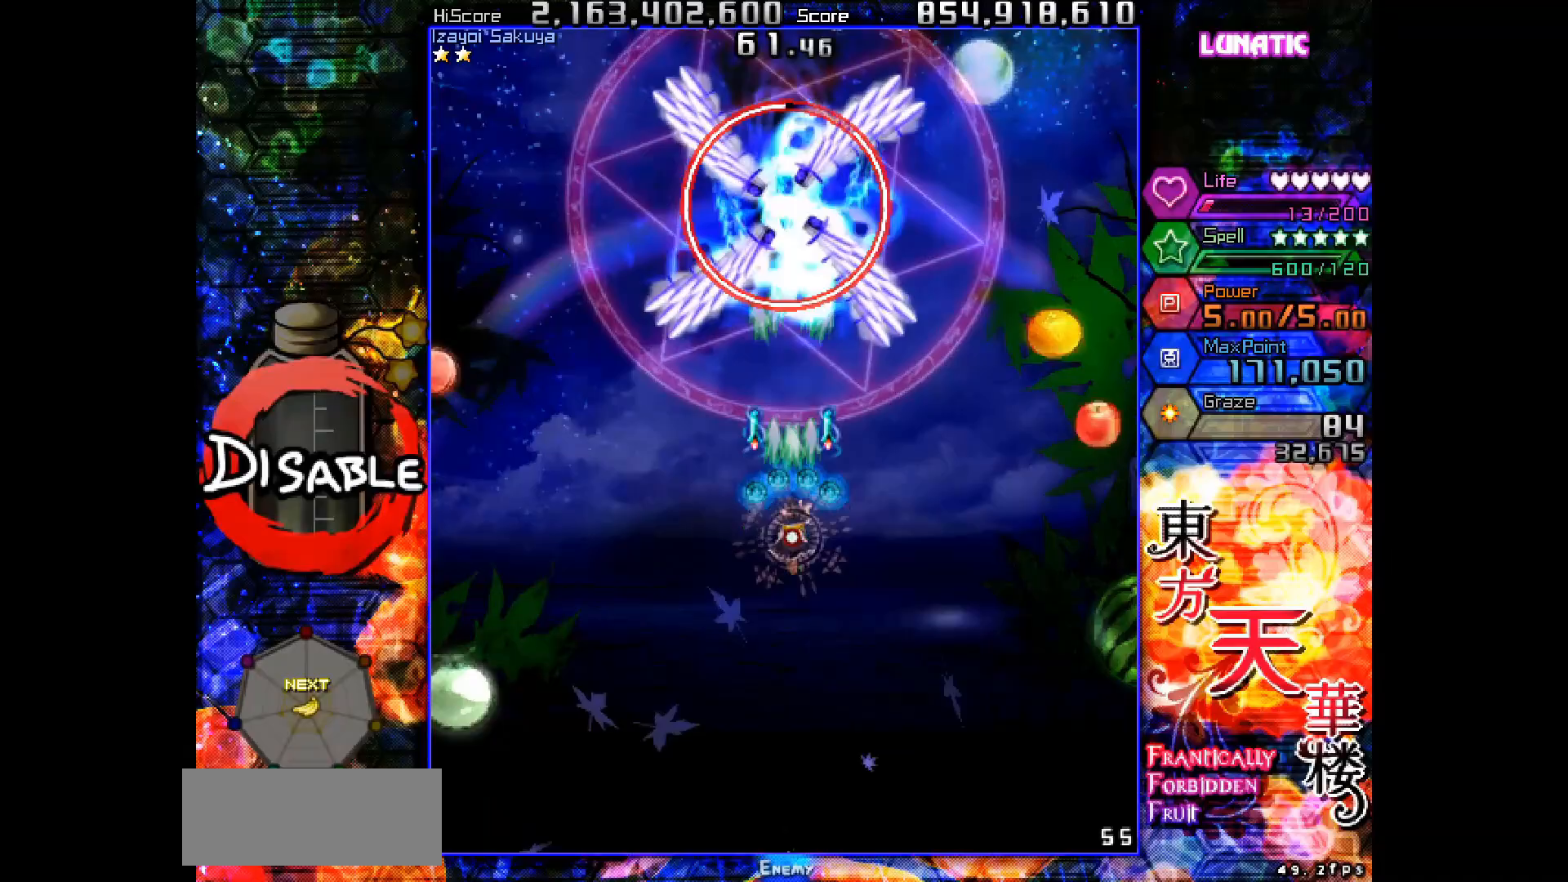
{"keys": ["shot", "slow"], "events": [[217, "up", "down"], [350, "up", "up"]]}
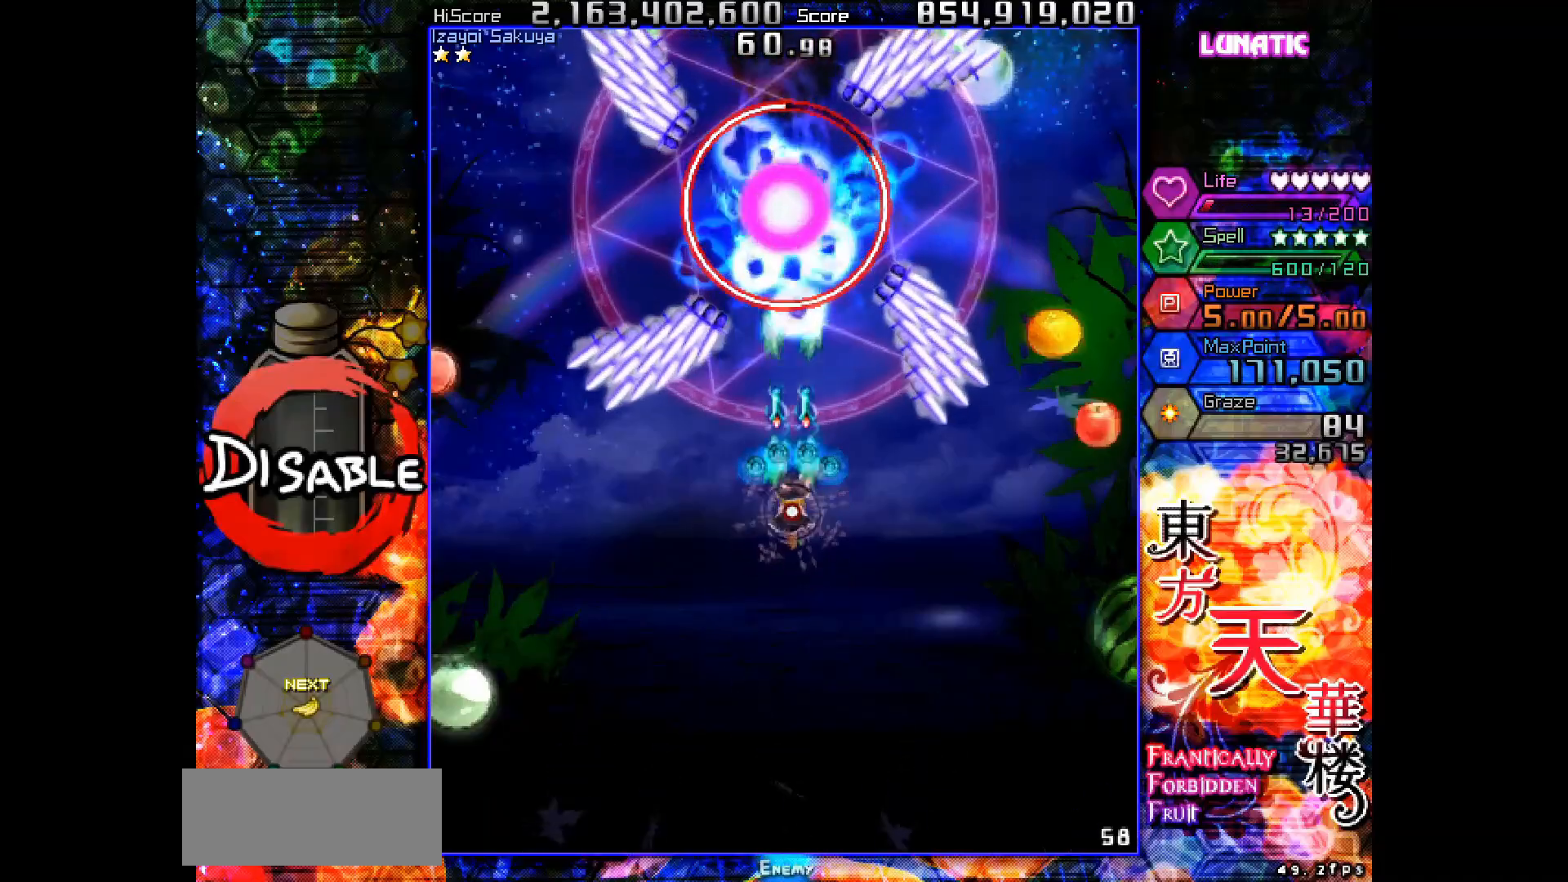
{"keys": ["shot", "slow"], "events": [[233, "right", "down"], [283, "right", "up"]]}
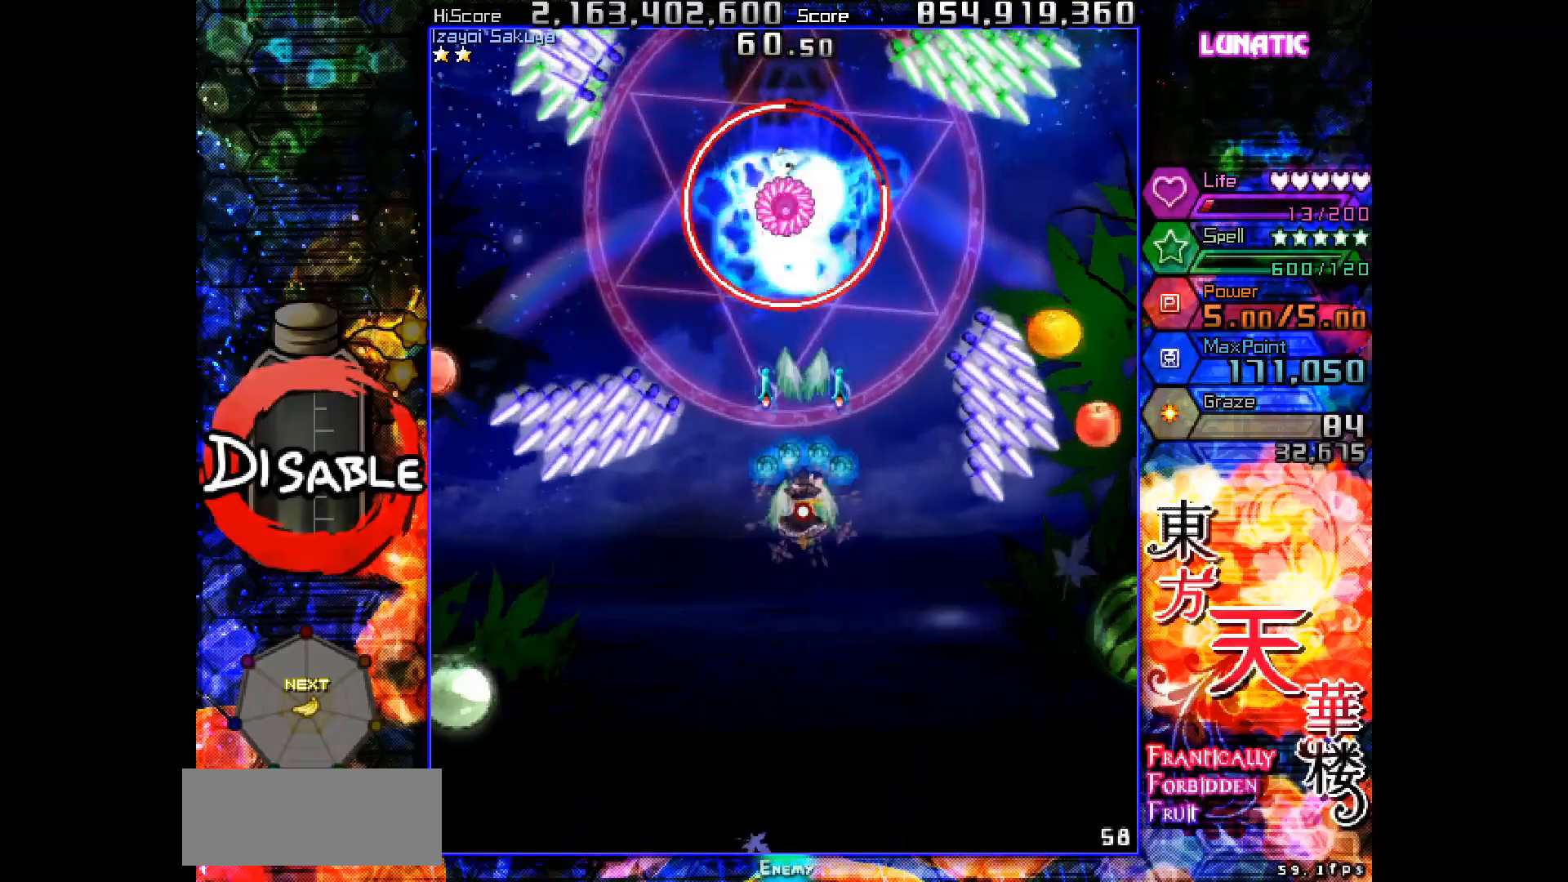
{"keys": ["shot", "slow"], "events": [[117, "down", "down"], [117, "left", "down"], [167, "down", "up"], [167, "left", "up"], [367, "down", "down"], [433, "down", "up"]]}
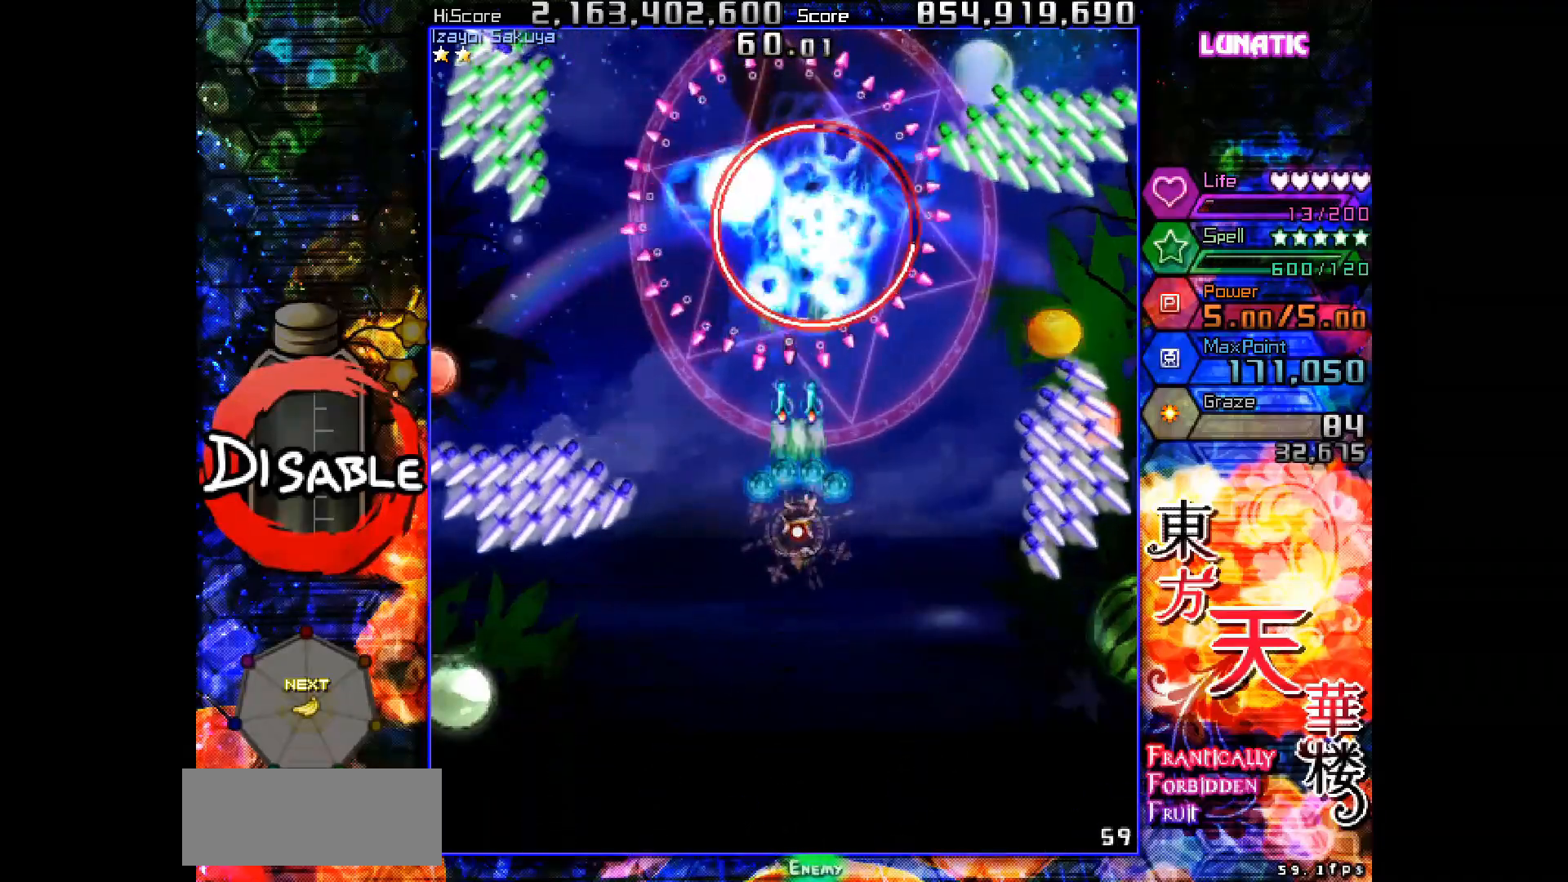
{"keys": ["shot", "slow", "up"], "events": [[50, "down", "down"], [50, "right", "down"], [133, "down", "up"], [133, "right", "up"], [183, "down", "down"], [183, "right", "down"], [267, "down", "up"], [283, "right", "up"], [500, "up", "down"]]}
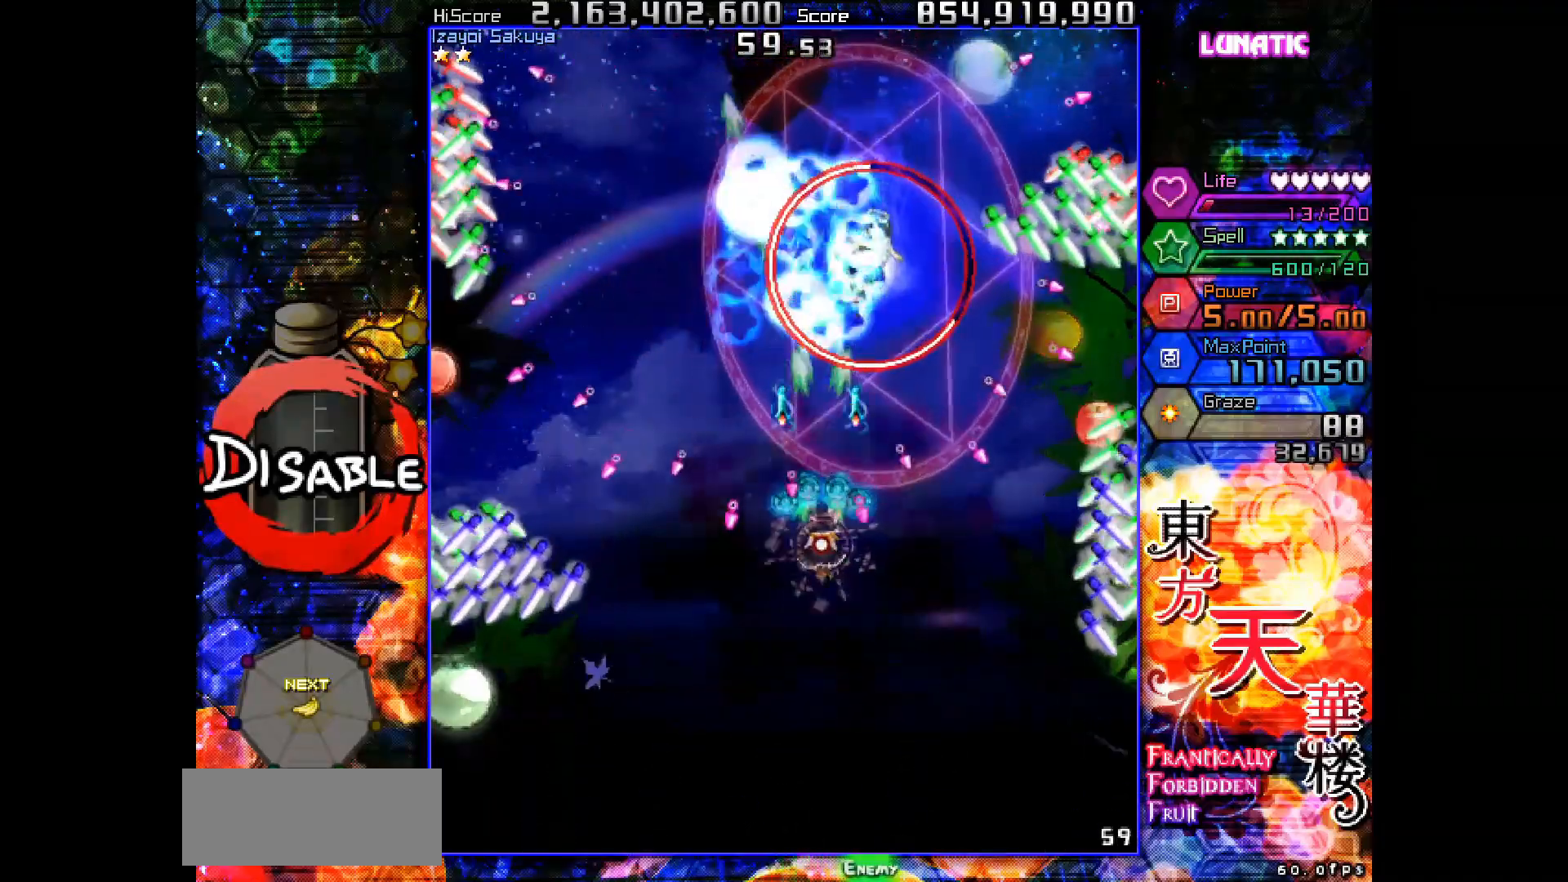
{"keys": ["shot", "slow"], "events": [[17, "right", "down"], [150, "up", "up"], [217, "right", "up"], [350, "right", "down"], [417, "right", "up"]]}
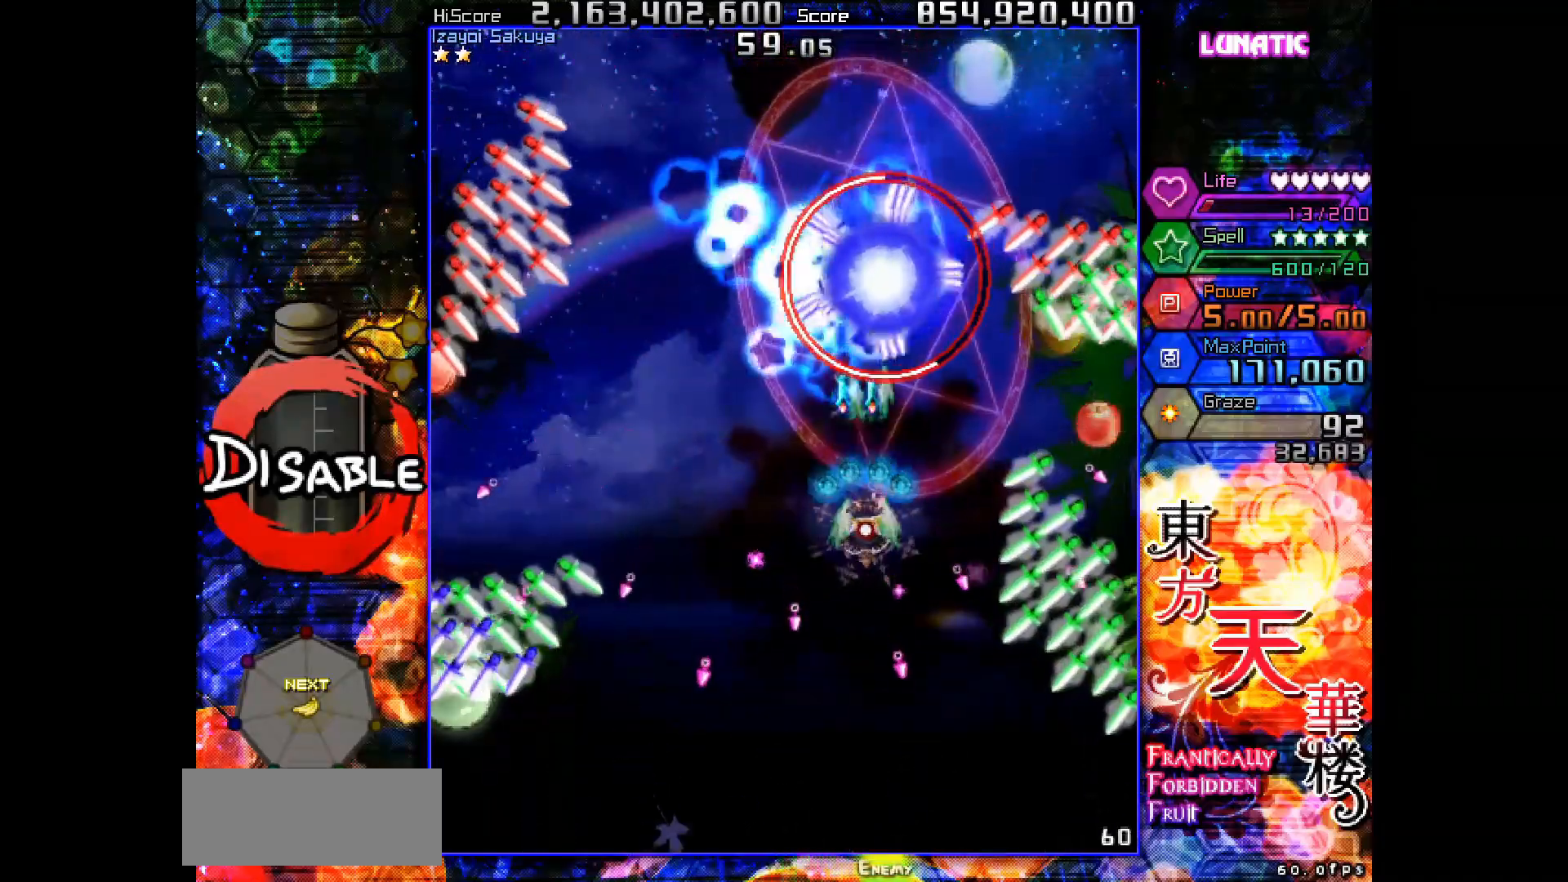
{"keys": ["shot", "slow"], "events": [[33, "right", "down"], [33, "up", "down"], [83, "right", "up"], [117, "up", "up"], [217, "up", "down"], [267, "up", "up"]]}